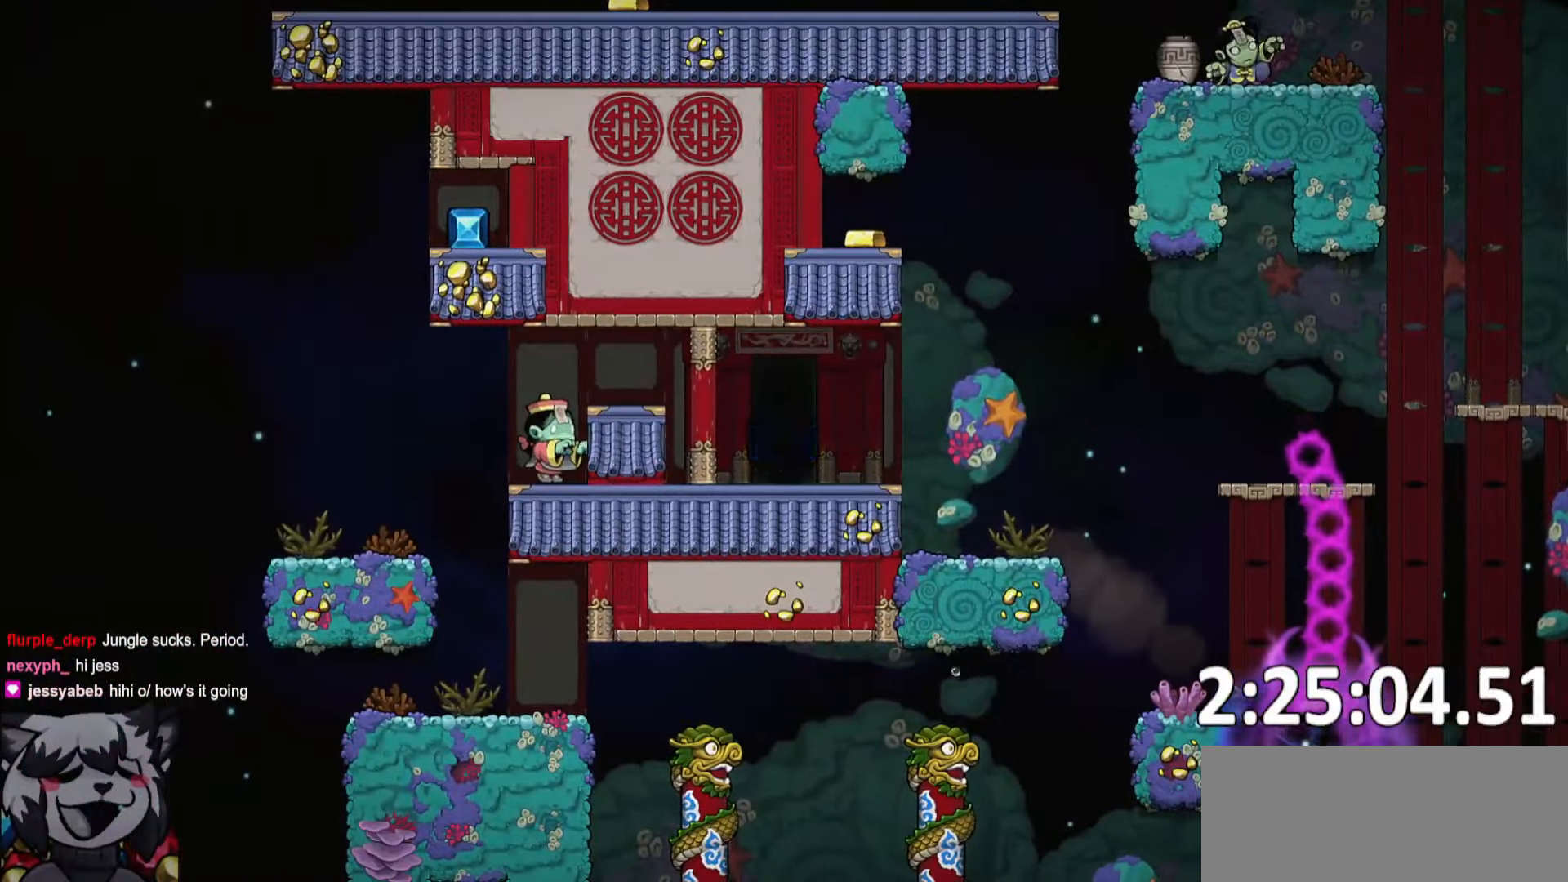
Gameplay with keyboard; each line is a JSON object with the keys held at the frame after it. "events" lists presses ("down") and releases ("up") of "a", "bomb", "d", "escape", "o", "ptt", "rope", "run", "s", "w" and "whip" between this image and that frame as [ms after this image, input, new state], when the widget could be followed in between. No other keys are recorded. Mouse input is not recorded. Key names are as the overlay labels them; some are game actions (e.g. jump) rather than physical keys. Not read: jump.
{"keys": ["ptt"], "events": [[100, "ptt", "down"]]}
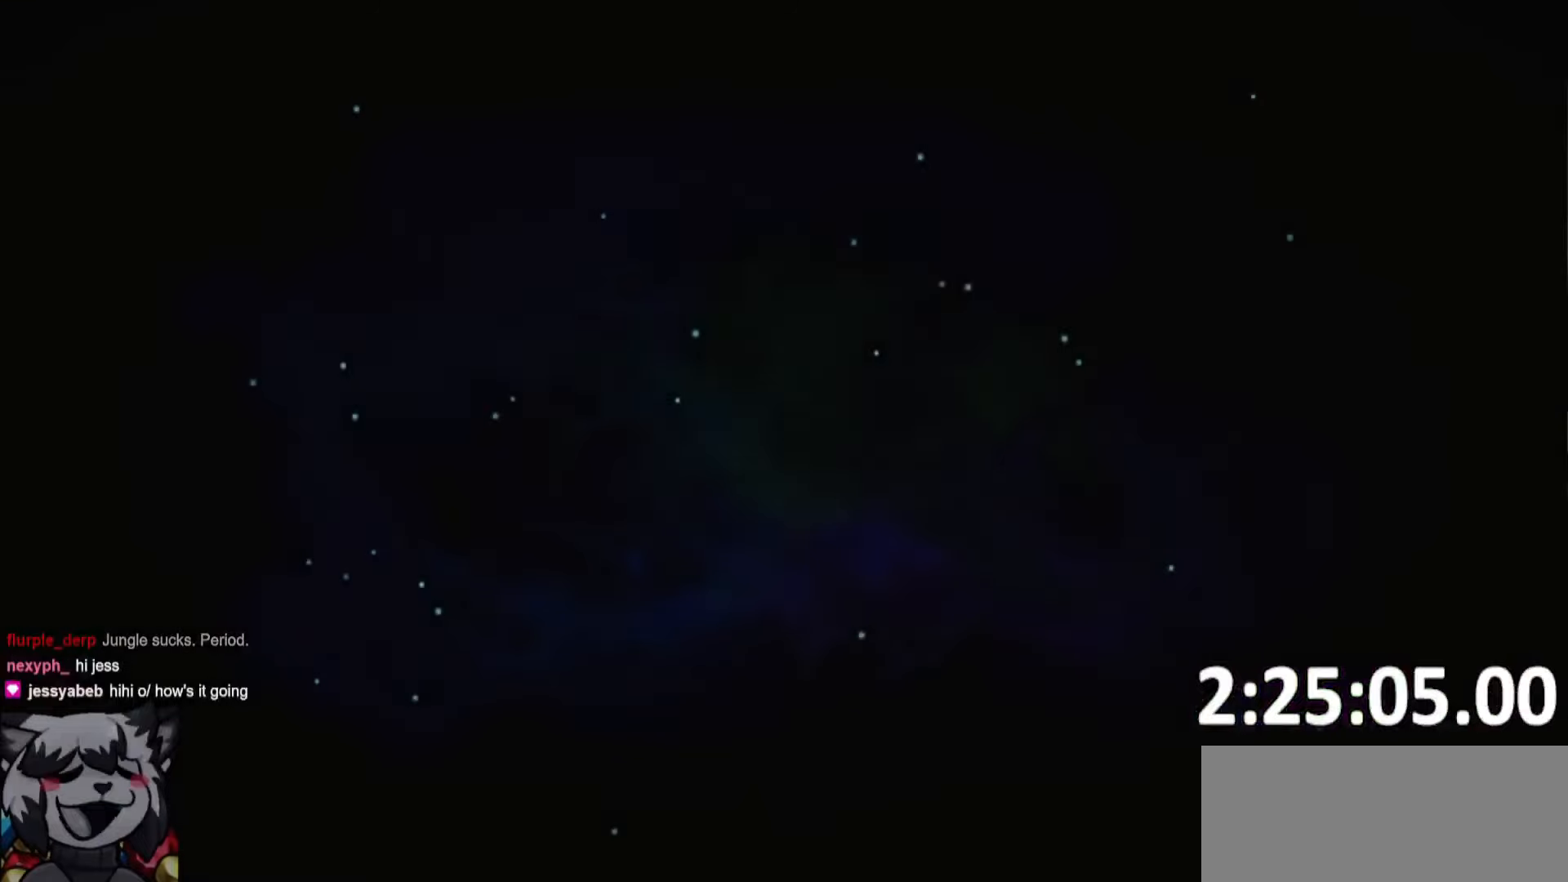
{"keys": ["ptt"], "events": [[250, "whip", "down"], [350, "whip", "up"], [400, "whip", "down"], [483, "whip", "up"]]}
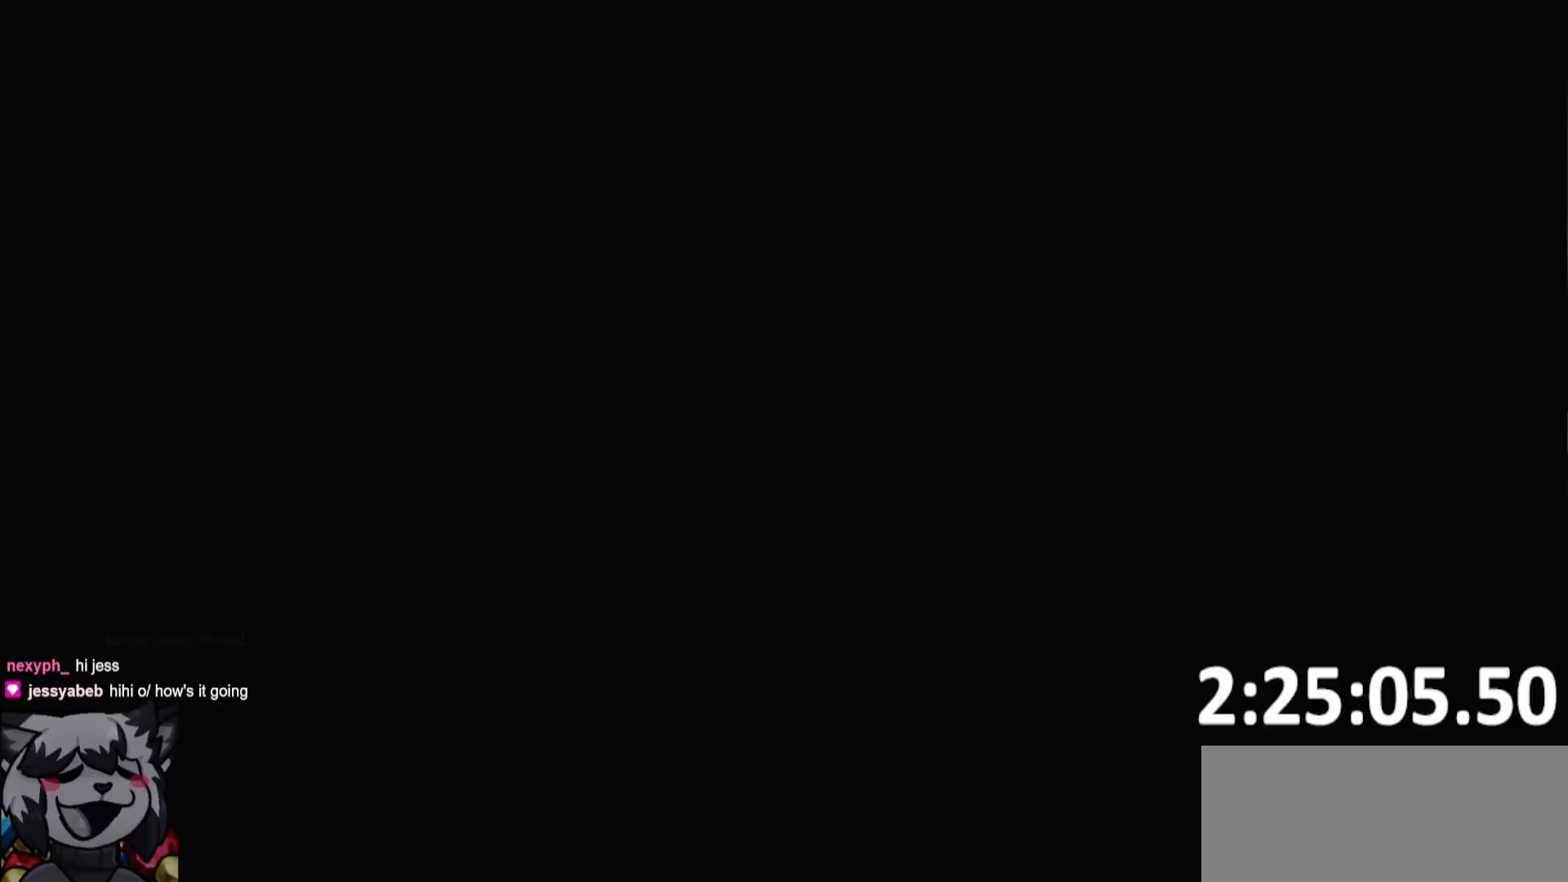
{"keys": [], "events": [[133, "ptt", "up"]]}
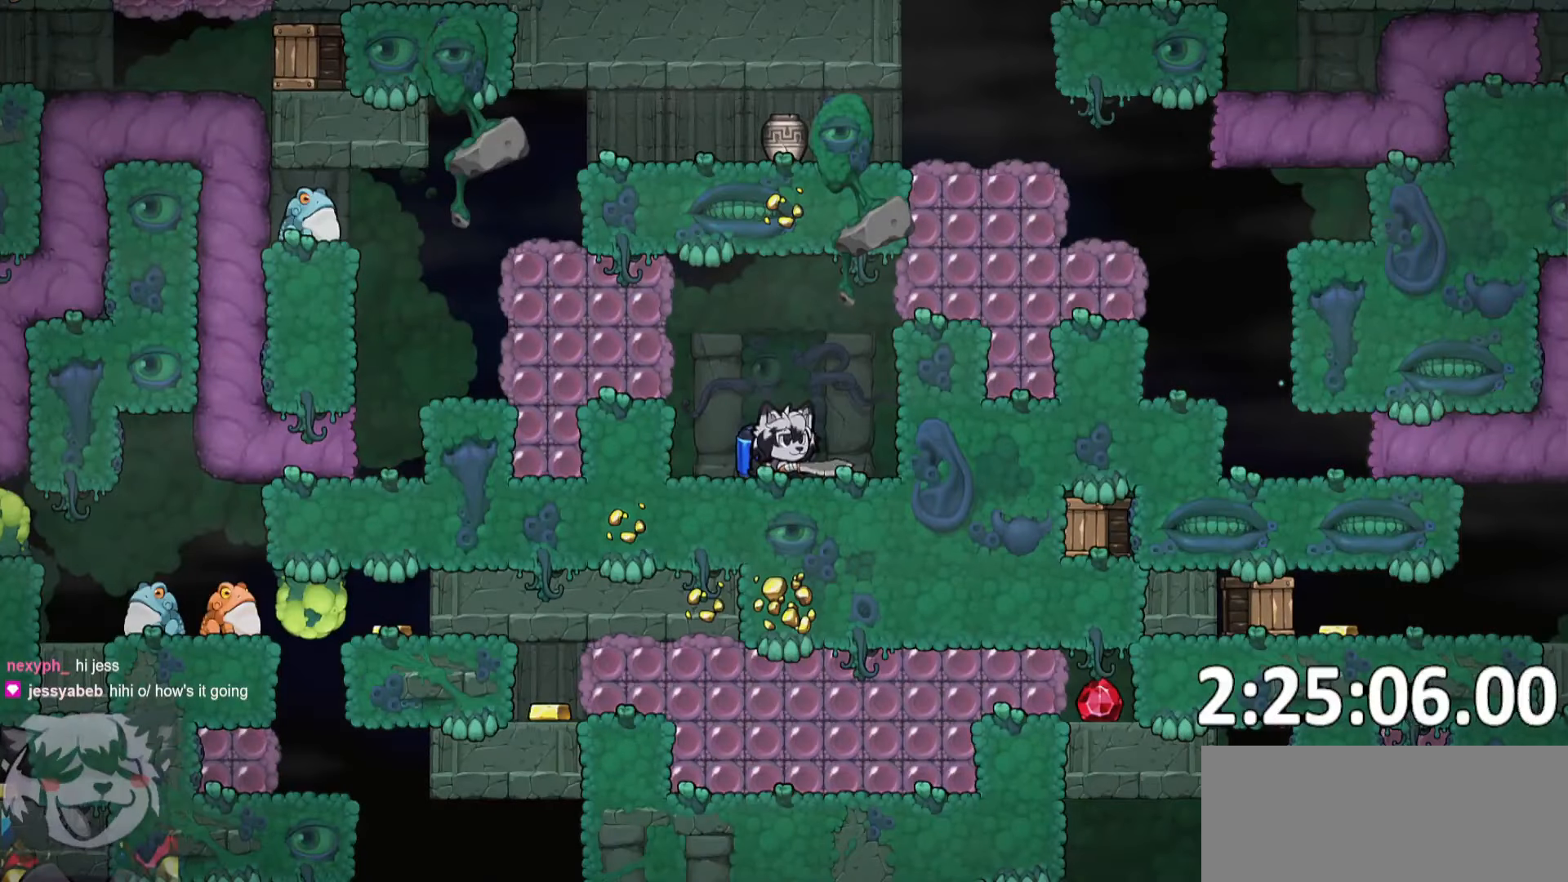
{"keys": ["d", "run"], "events": [[133, "whip", "down"], [233, "d", "down"], [233, "run", "down"], [417, "whip", "up"]]}
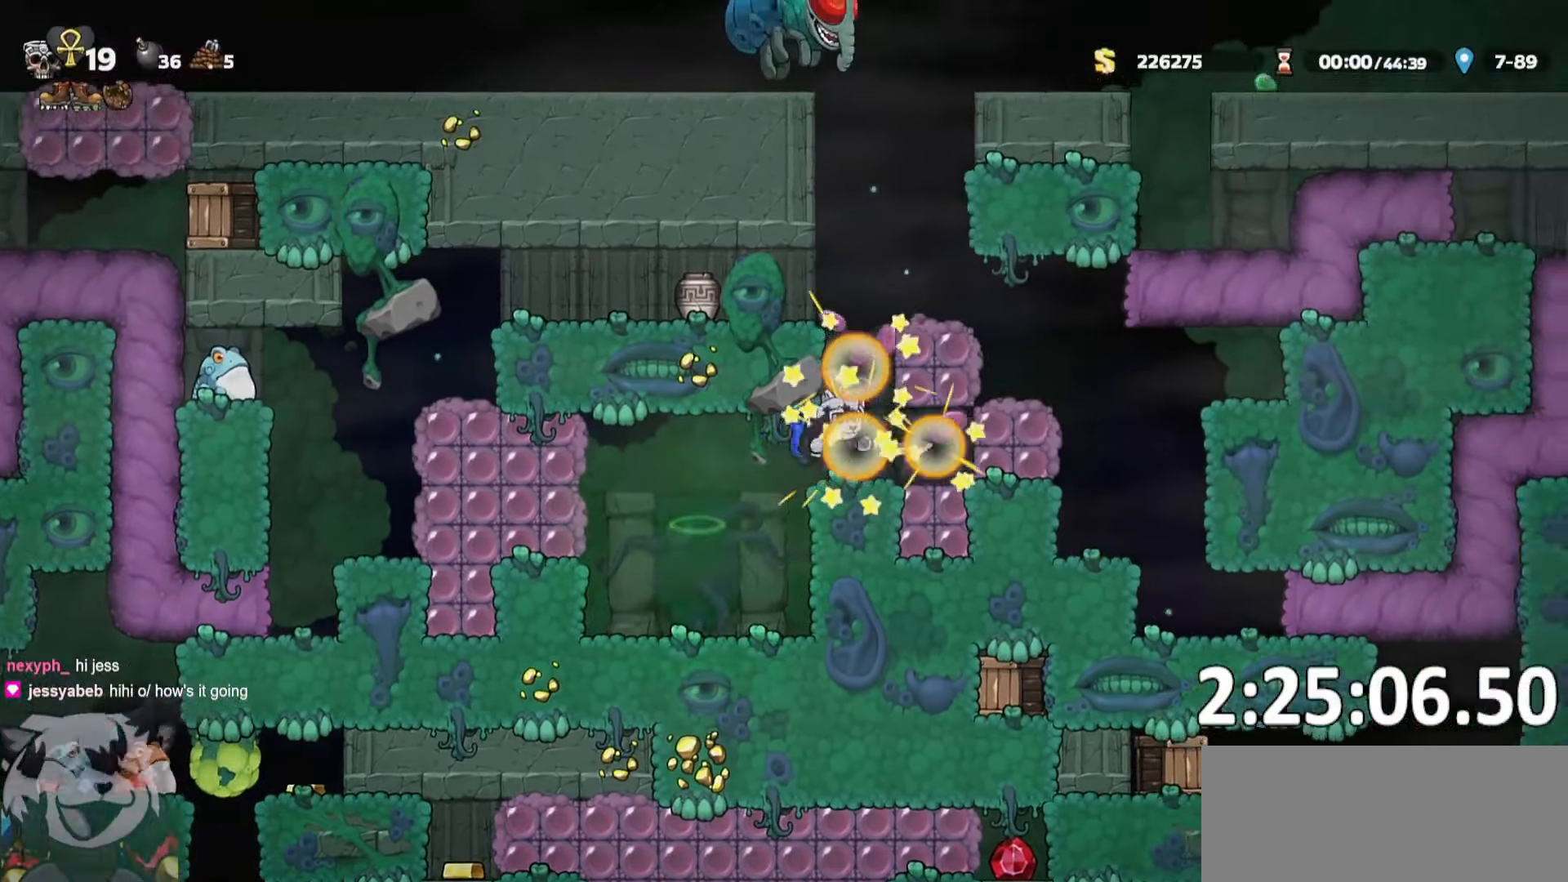
{"keys": ["a", "run"], "events": [[67, "whip", "down"], [167, "run", "up"], [250, "d", "up"], [250, "whip", "up"], [400, "a", "down"], [400, "run", "down"]]}
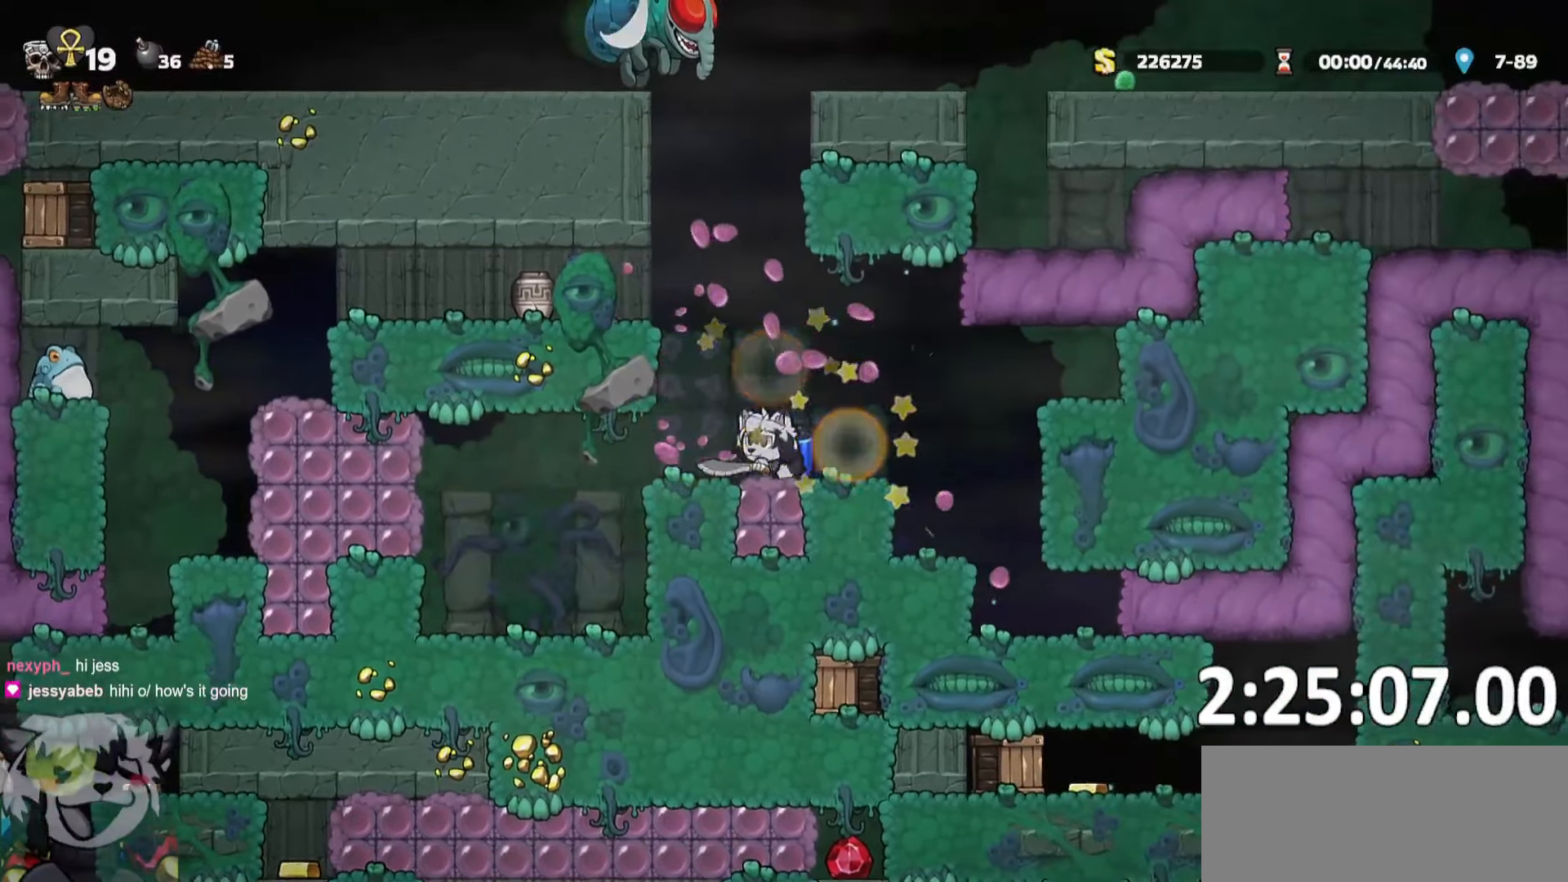
{"keys": ["d", "ptt", "run", "whip"], "events": [[33, "a", "up"], [33, "d", "down"], [33, "run", "up"], [117, "d", "up"], [217, "ptt", "down"], [467, "d", "down"], [467, "whip", "down"], [500, "run", "down"]]}
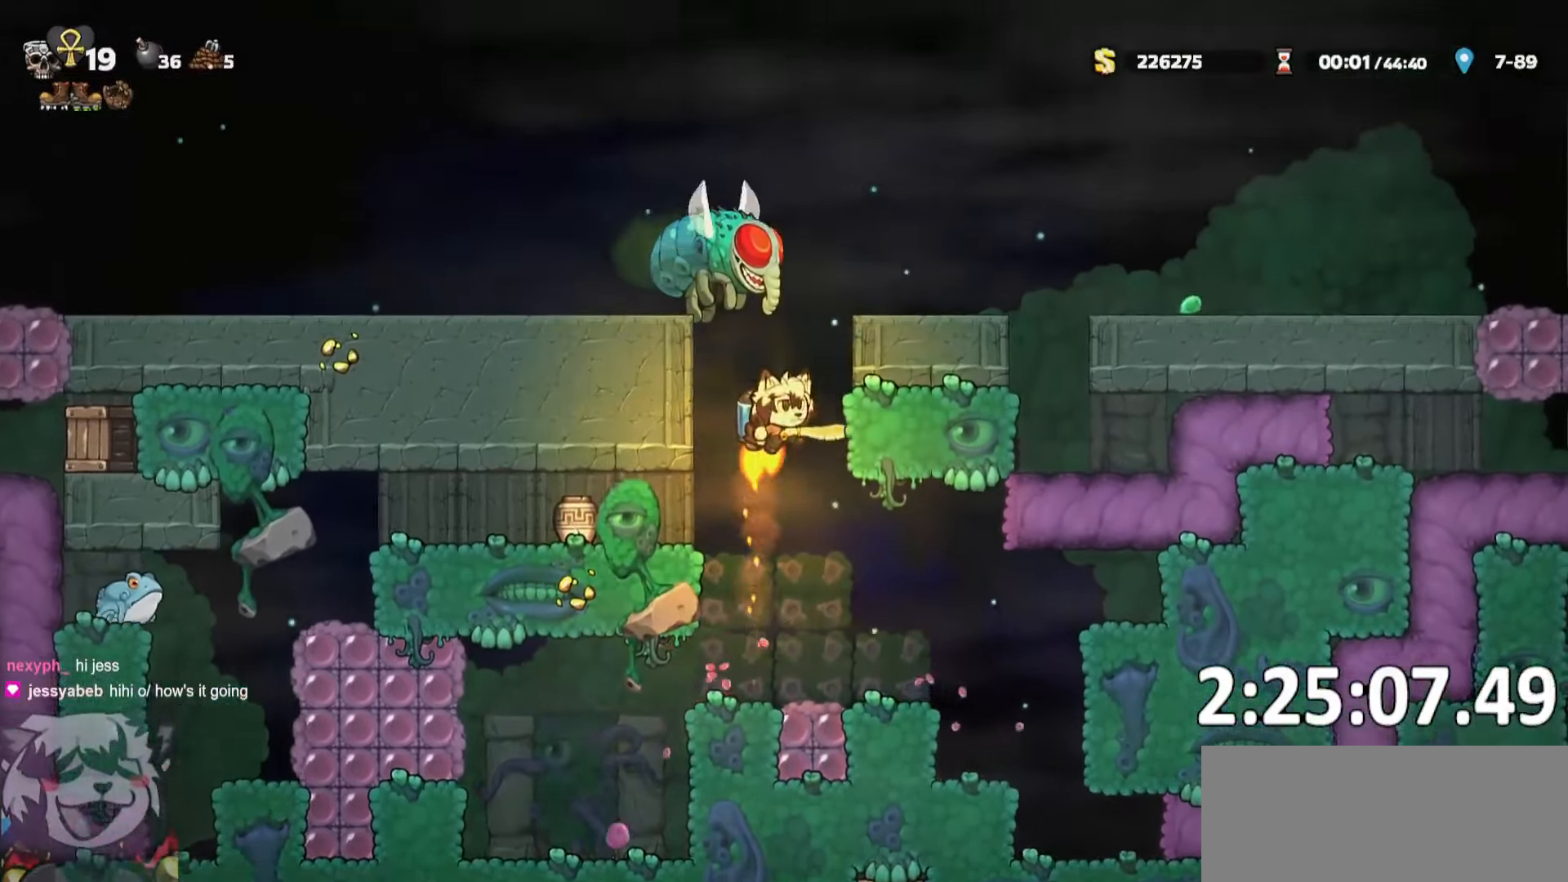
{"keys": ["d", "ptt", "run"], "events": [[383, "whip", "up"]]}
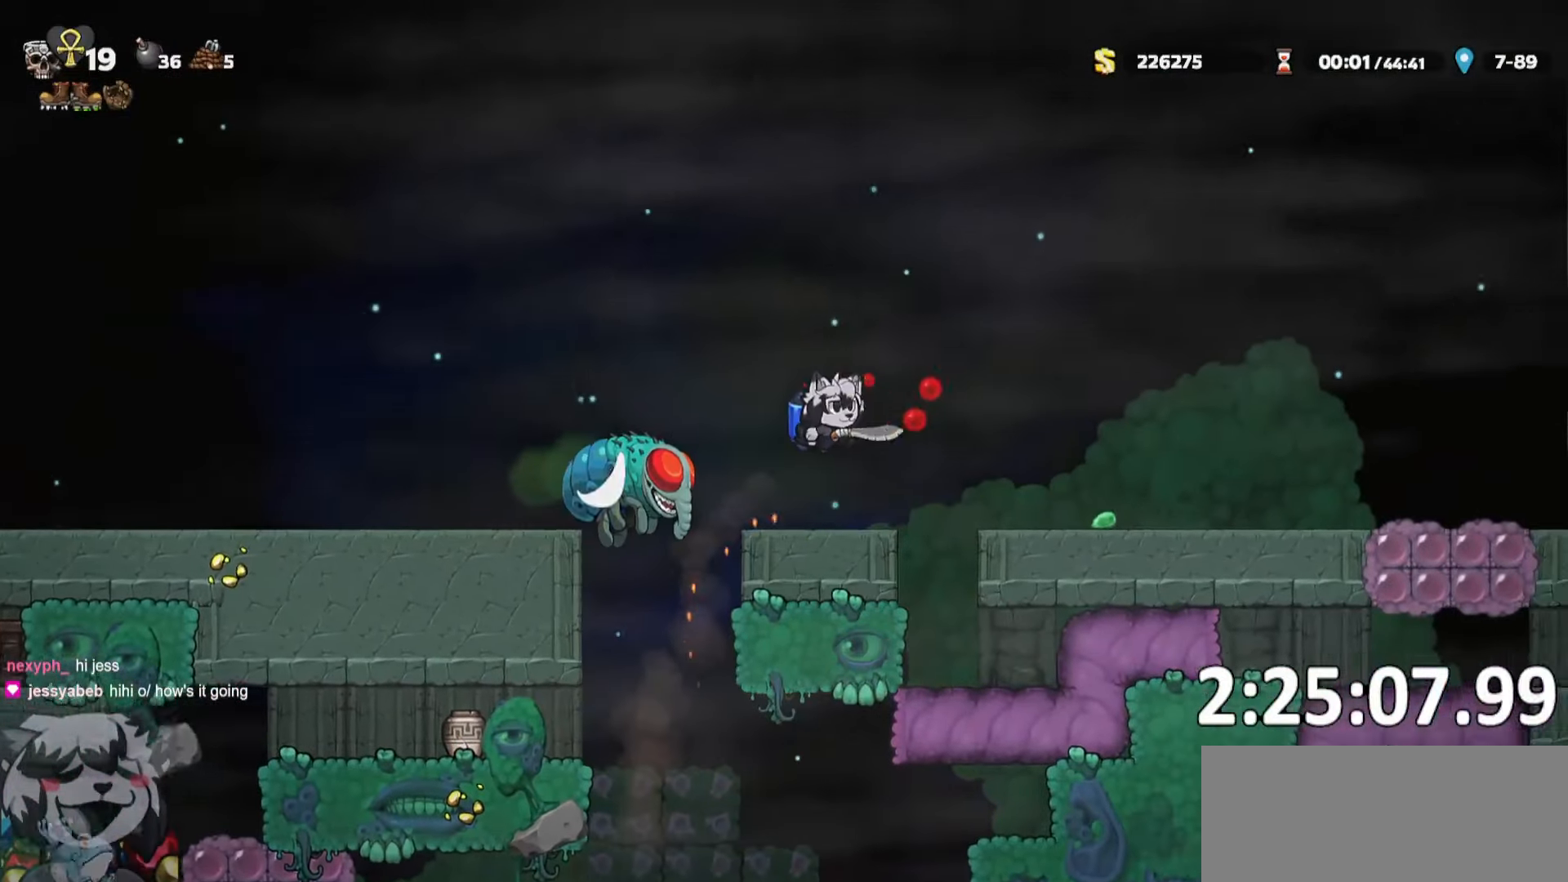
{"keys": ["d", "ptt", "run"], "events": [[200, "whip", "down"], [383, "whip", "up"]]}
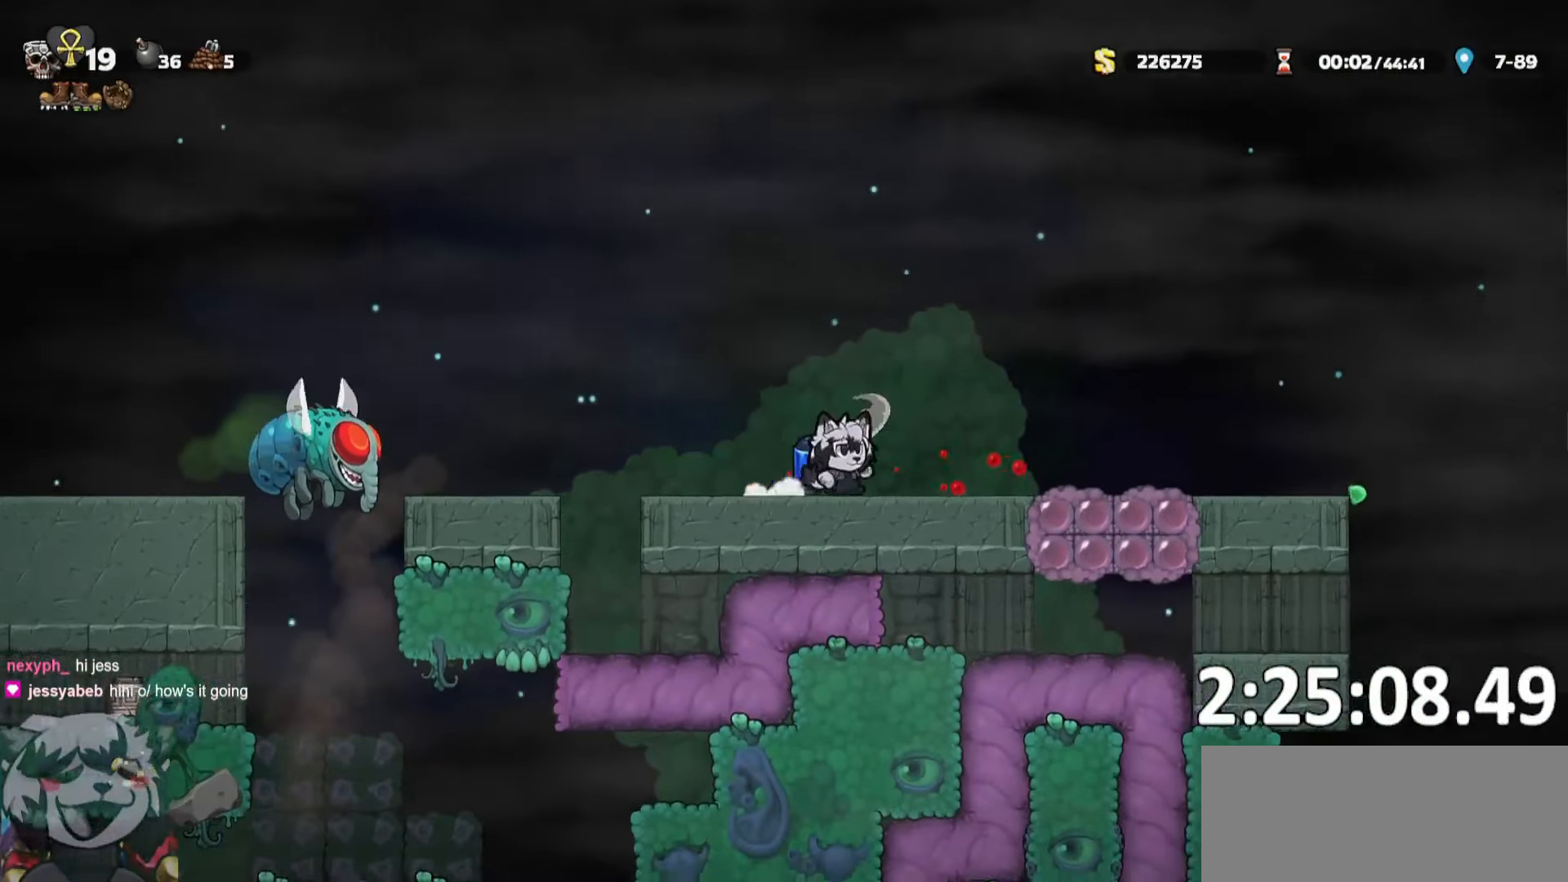
{"keys": ["d", "ptt", "run", "whip"], "events": [[400, "whip", "down"]]}
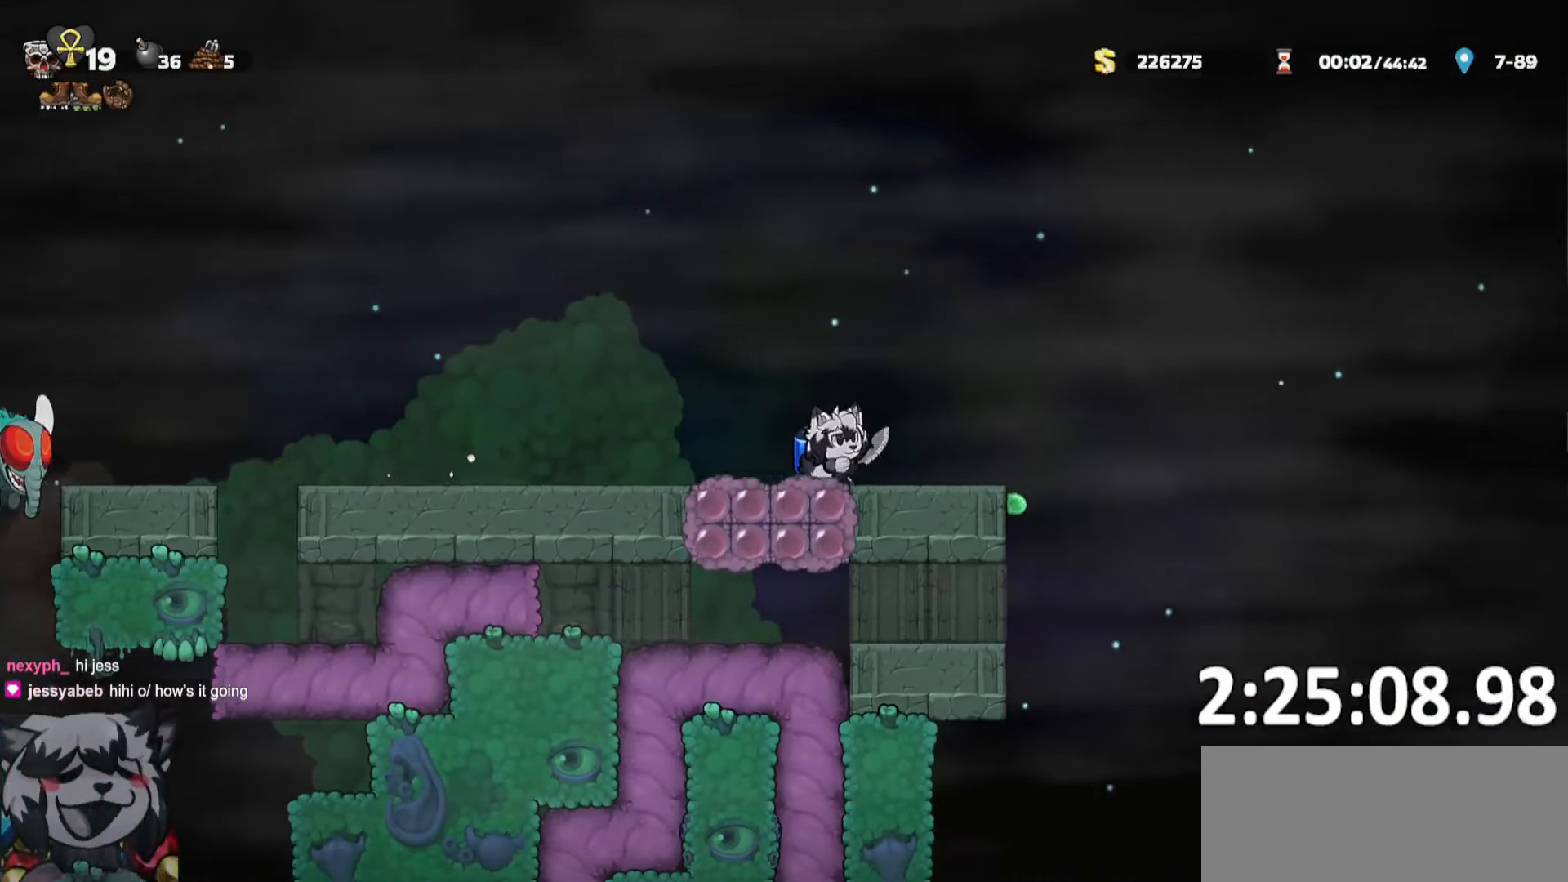
{"keys": ["d", "ptt"], "events": [[83, "whip", "up"], [233, "run", "up"], [283, "a", "down"], [283, "d", "up"], [283, "whip", "down"], [383, "a", "up"], [467, "d", "down"], [467, "whip", "up"]]}
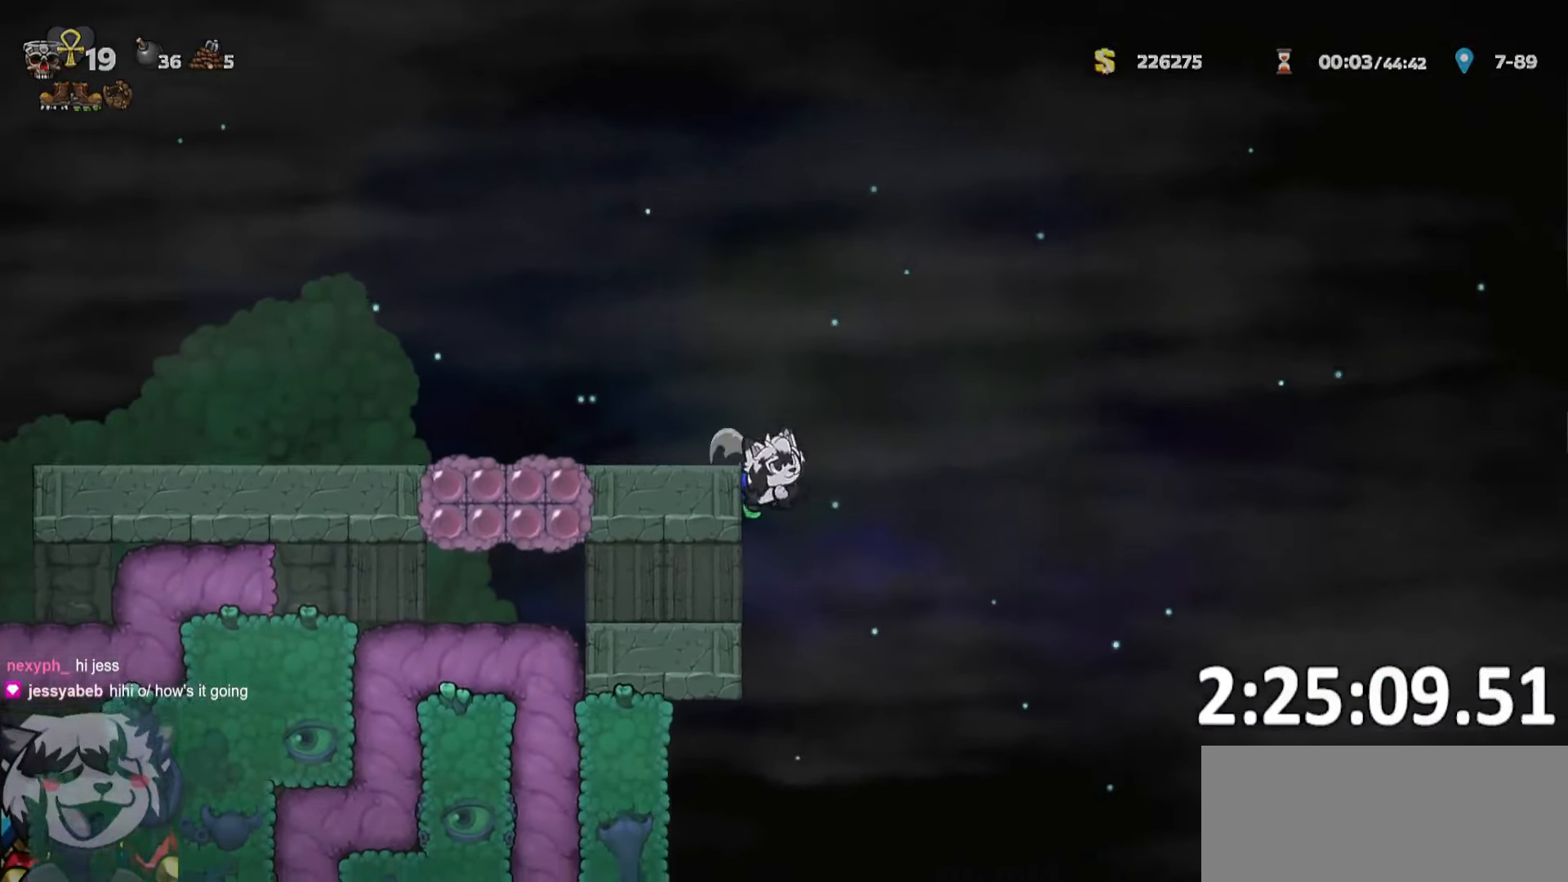
{"keys": ["ptt"], "events": [[17, "run", "down"], [200, "run", "up"], [250, "d", "up"]]}
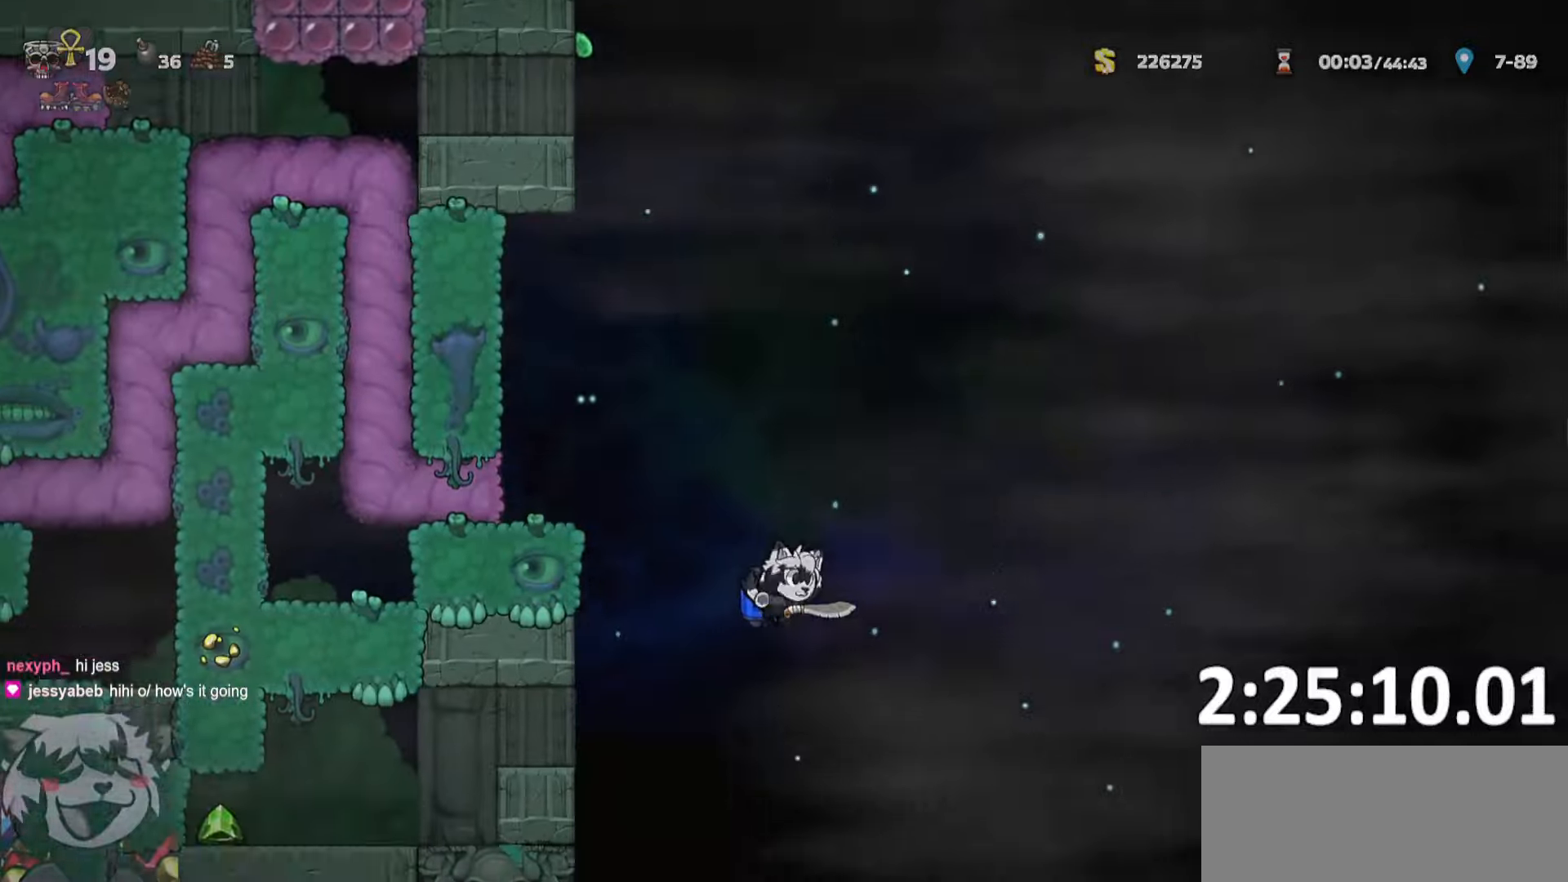
{"keys": ["ptt"], "events": [[84, "whip", "down"], [217, "whip", "up"]]}
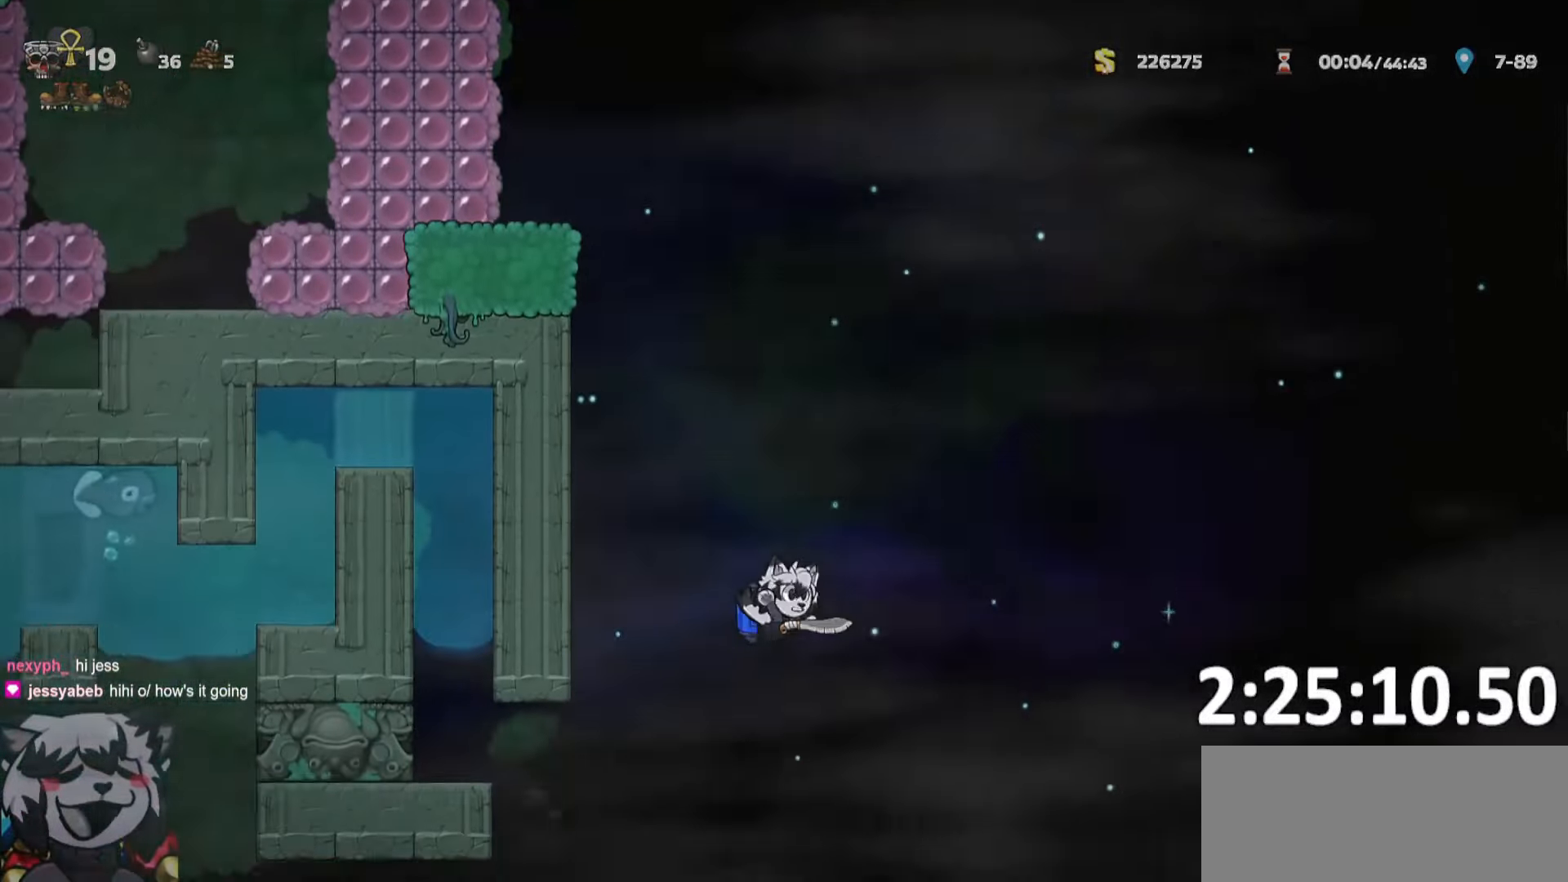
{"keys": [], "events": [[100, "ptt", "up"]]}
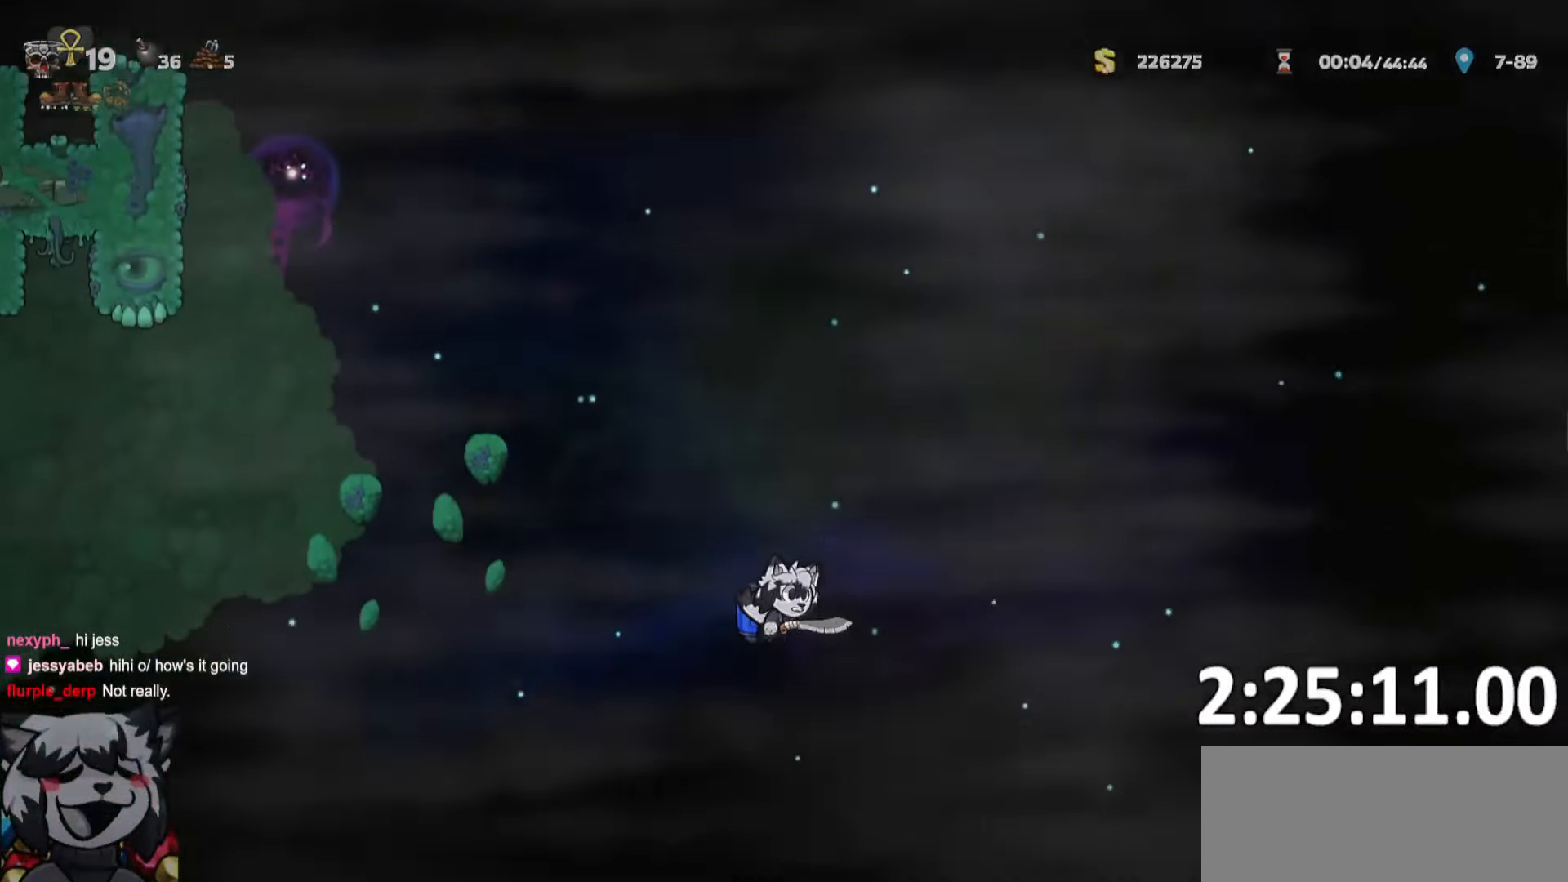
{"keys": ["d", "run"], "events": [[284, "d", "down"], [284, "run", "down"]]}
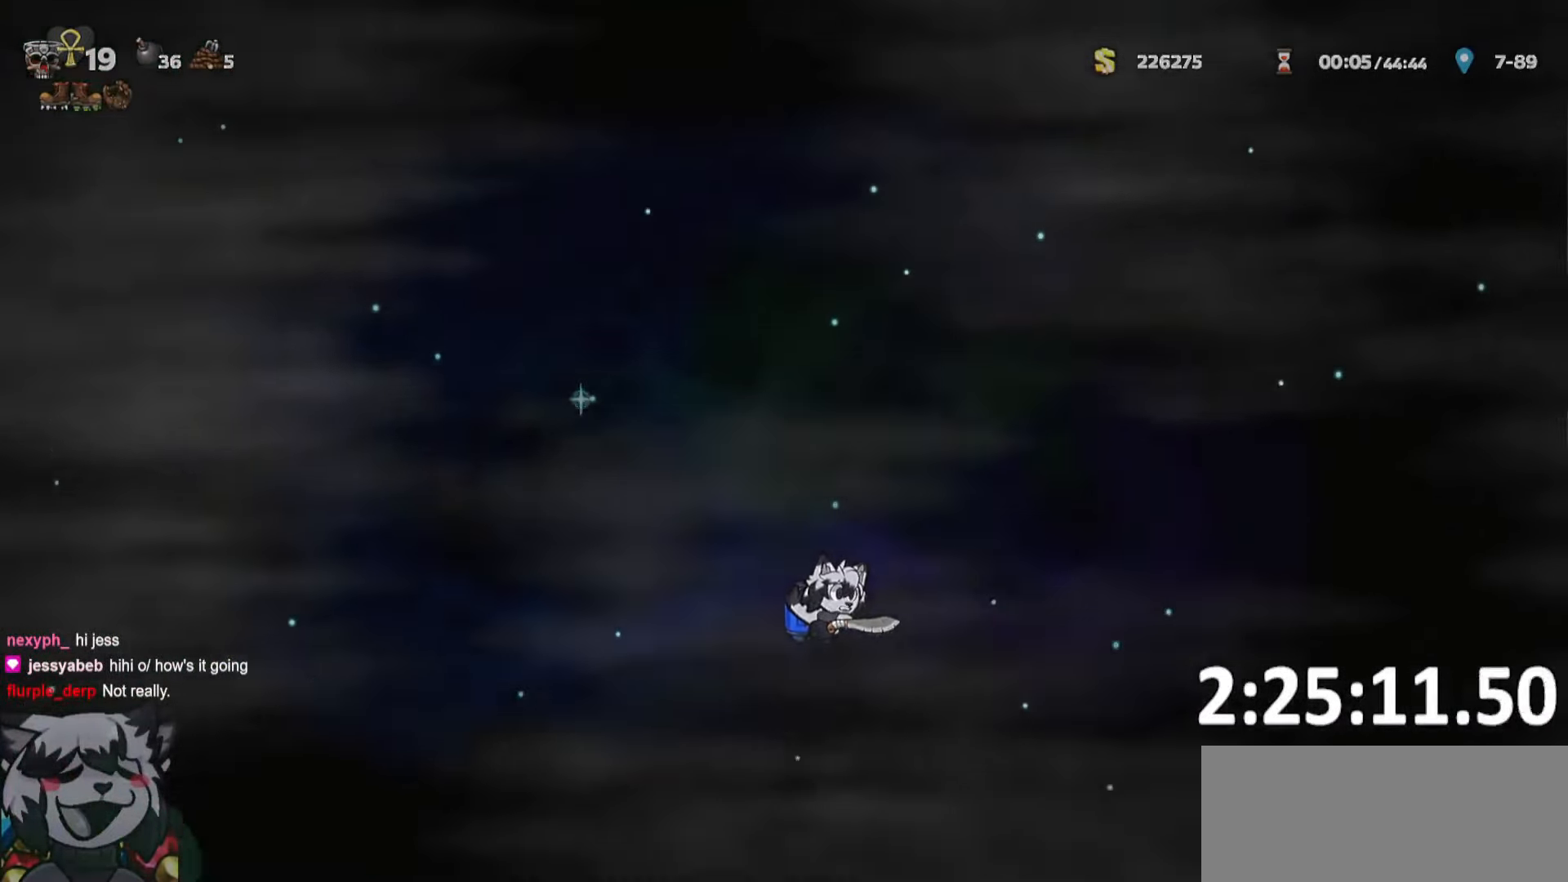
{"keys": ["d", "run"], "events": []}
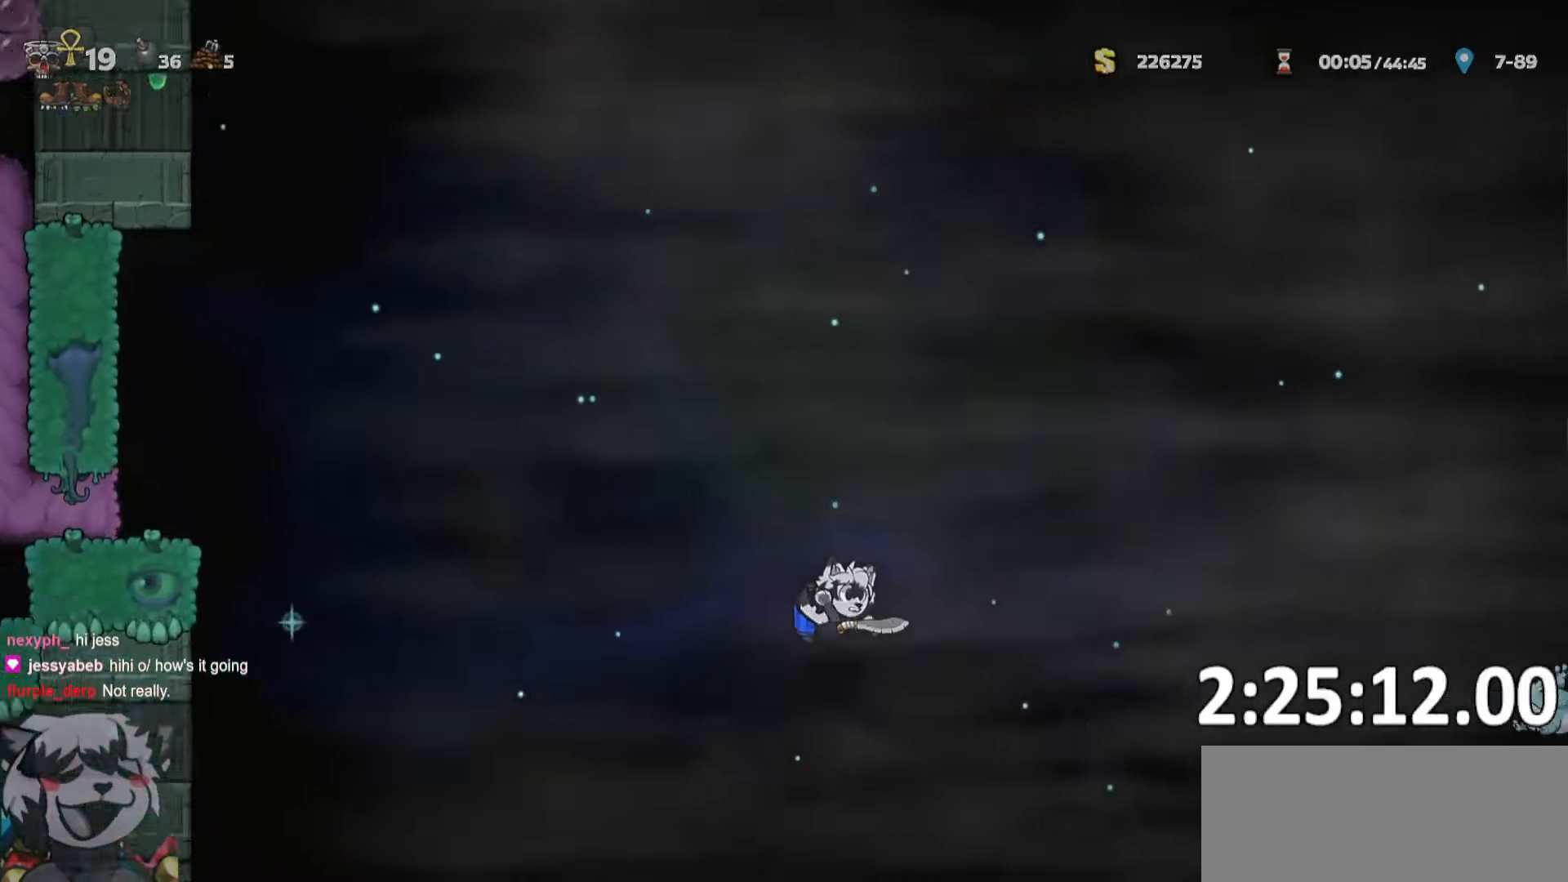
{"keys": ["d", "run"], "events": []}
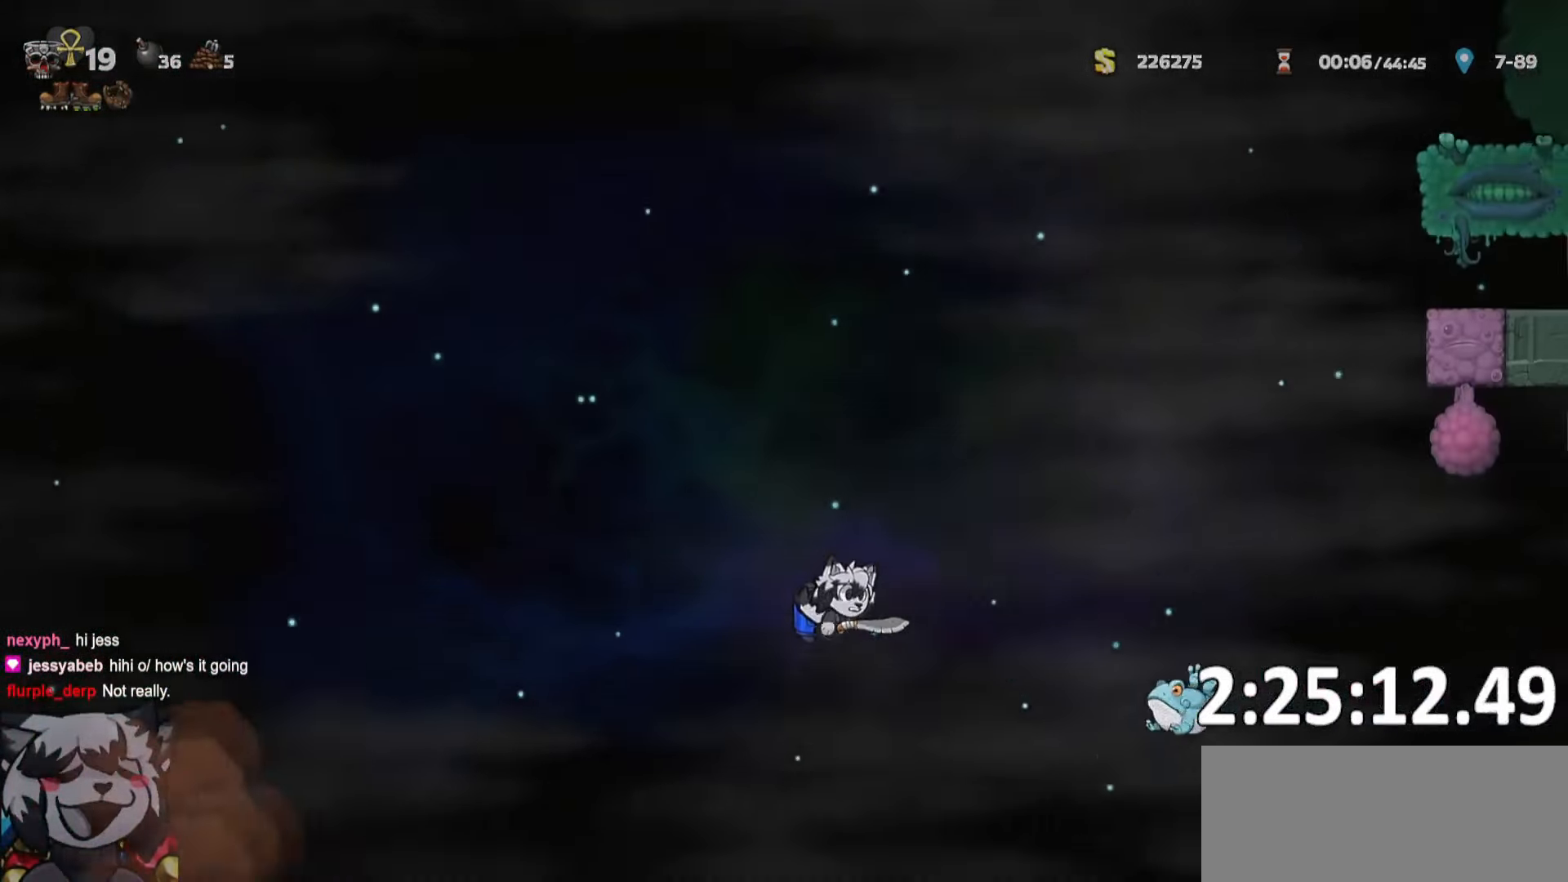
{"keys": ["d", "whip"], "events": [[17, "whip", "down"], [167, "whip", "up"], [384, "run", "up"], [434, "whip", "down"]]}
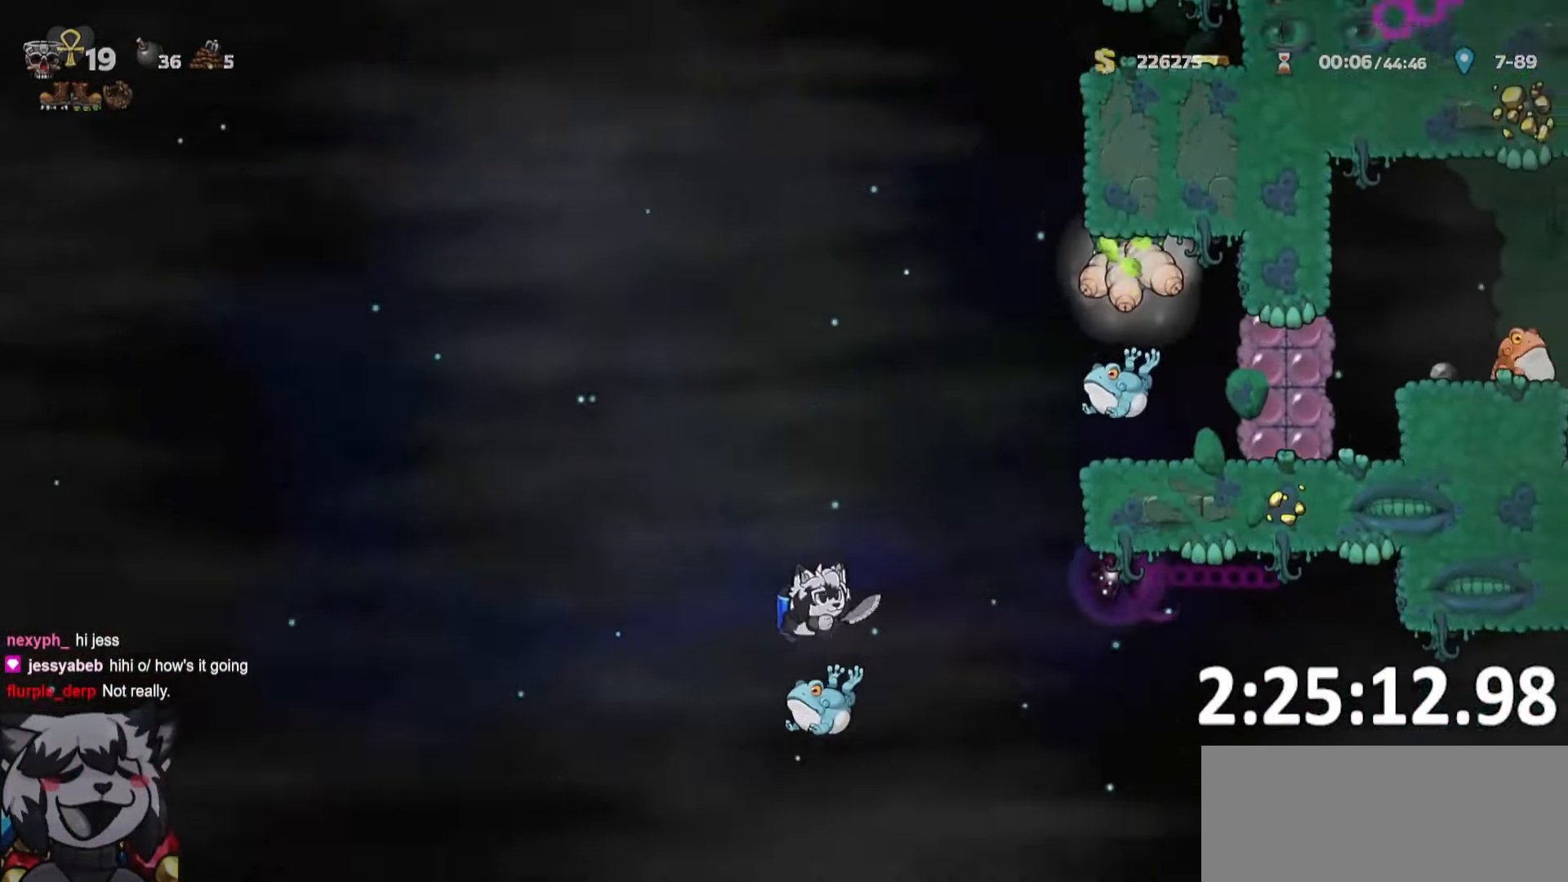
{"keys": [], "events": [[34, "d", "up"], [84, "whip", "up"]]}
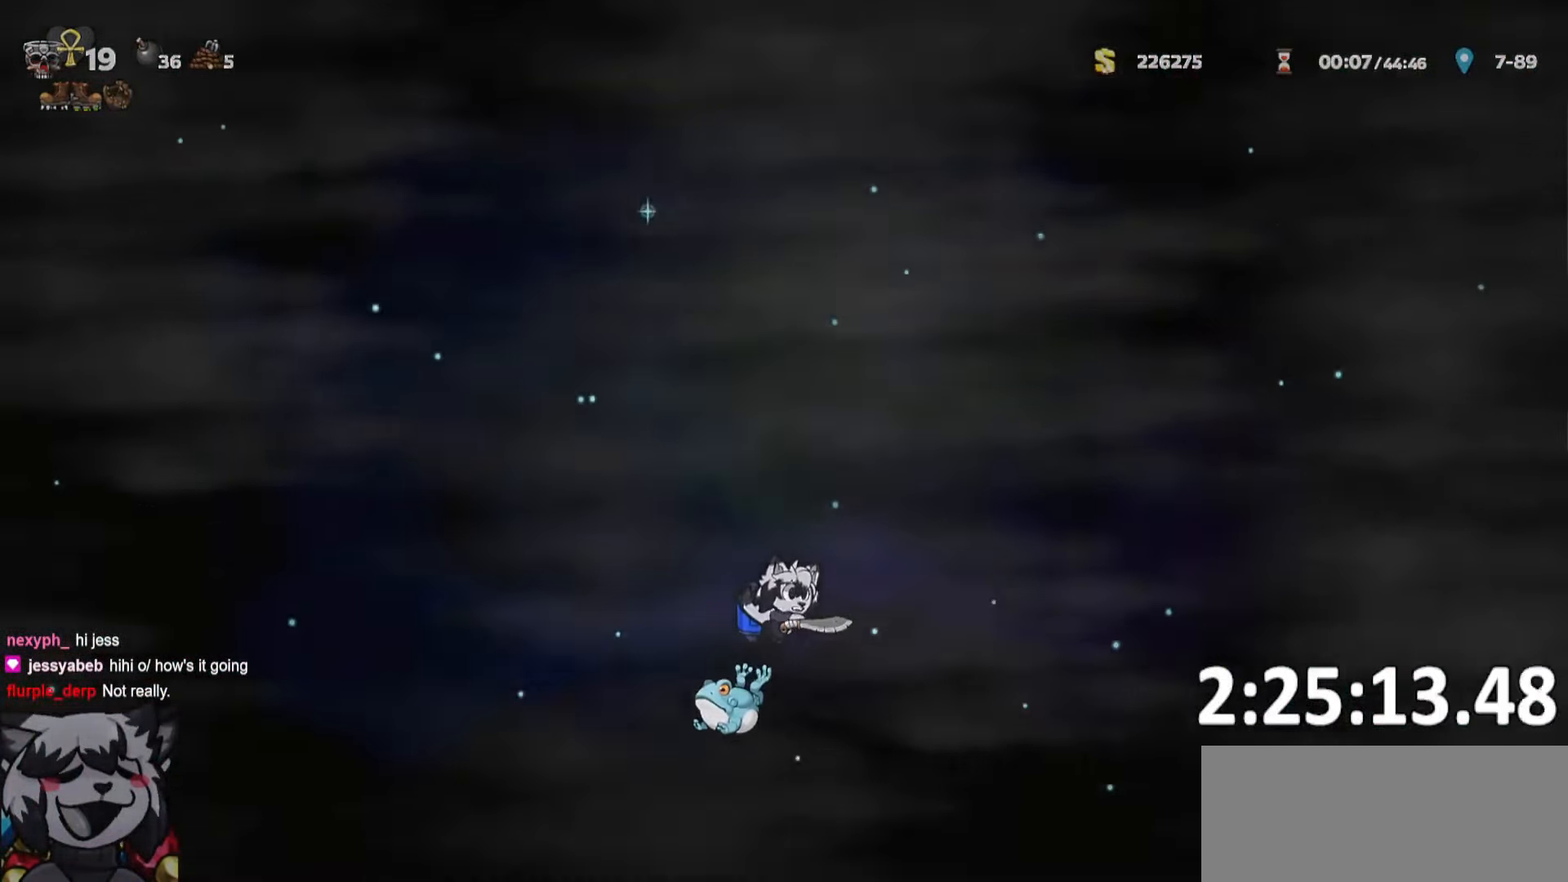
{"keys": ["d"], "events": [[50, "whip", "down"], [234, "whip", "up"], [334, "d", "down"]]}
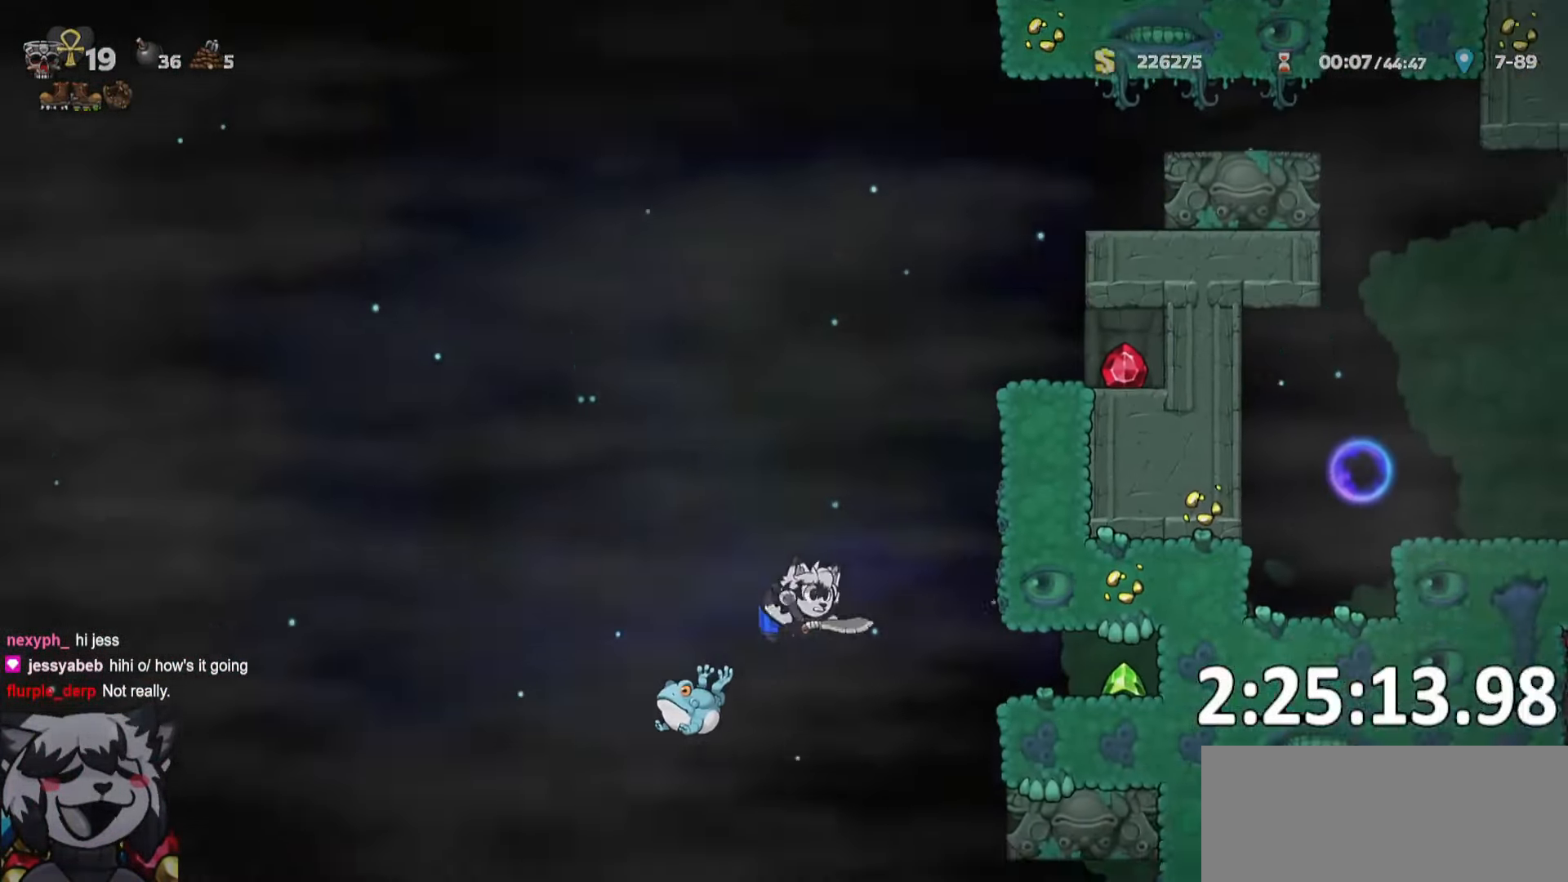
{"keys": ["a", "run"], "events": [[17, "d", "up"], [484, "a", "down"], [484, "run", "down"]]}
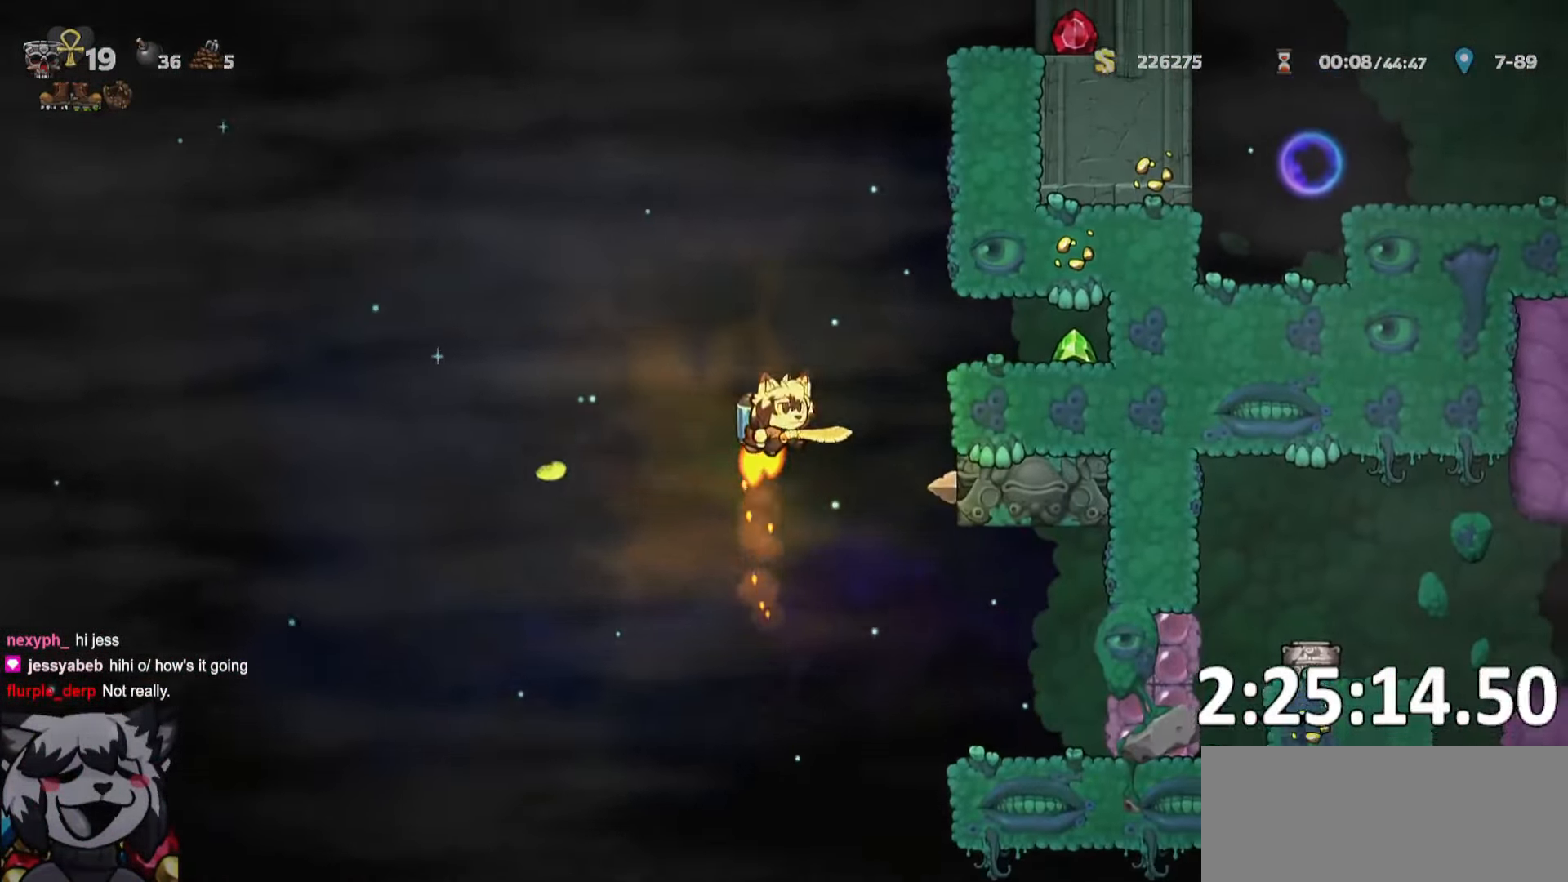
{"keys": ["d", "run"], "events": [[167, "run", "up"], [217, "a", "up"], [217, "d", "down"], [317, "run", "down"]]}
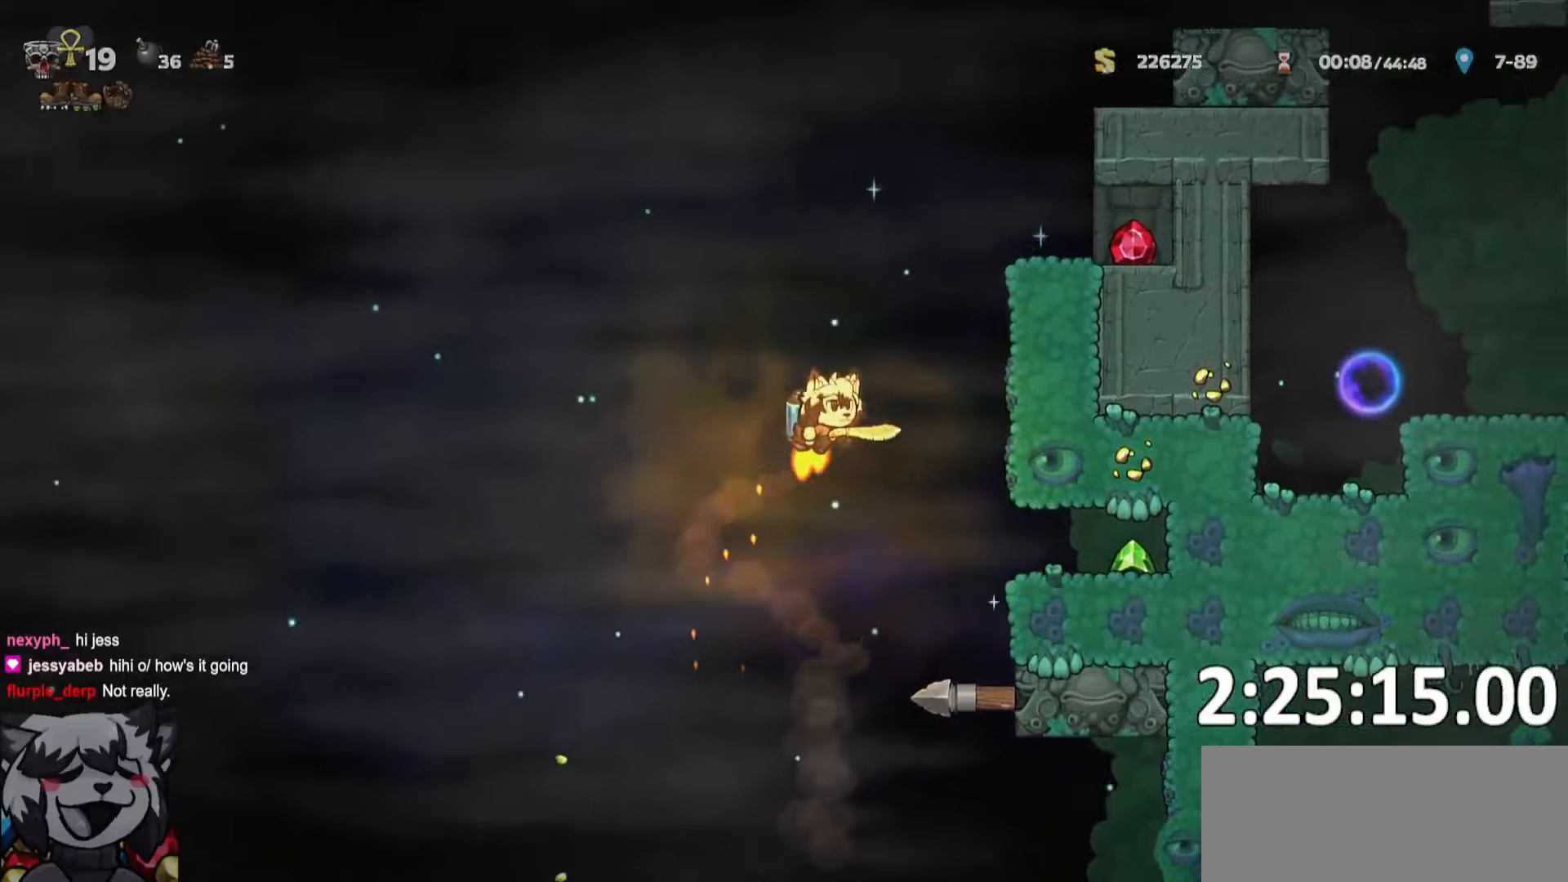
{"keys": ["d"], "events": [[100, "run", "up"], [183, "d", "up"], [333, "d", "down"], [333, "run", "down"], [416, "run", "up"]]}
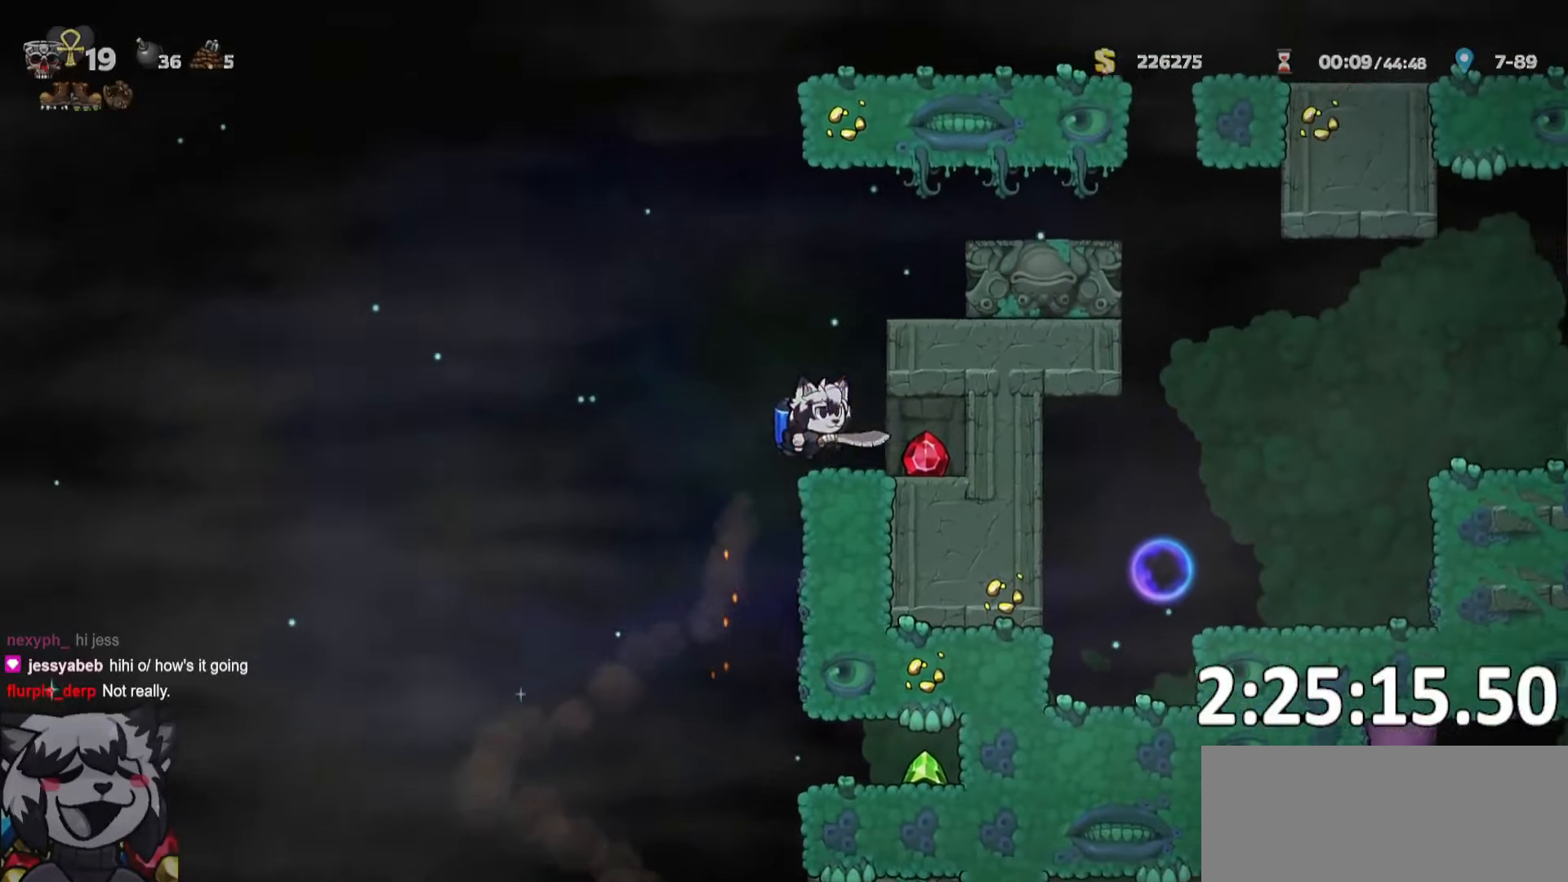
{"keys": ["d", "run"], "events": [[66, "a", "down"], [66, "d", "up"], [66, "run", "down"], [250, "run", "up"], [300, "a", "up"], [300, "d", "down"], [383, "d", "up"], [483, "d", "down"], [483, "run", "down"]]}
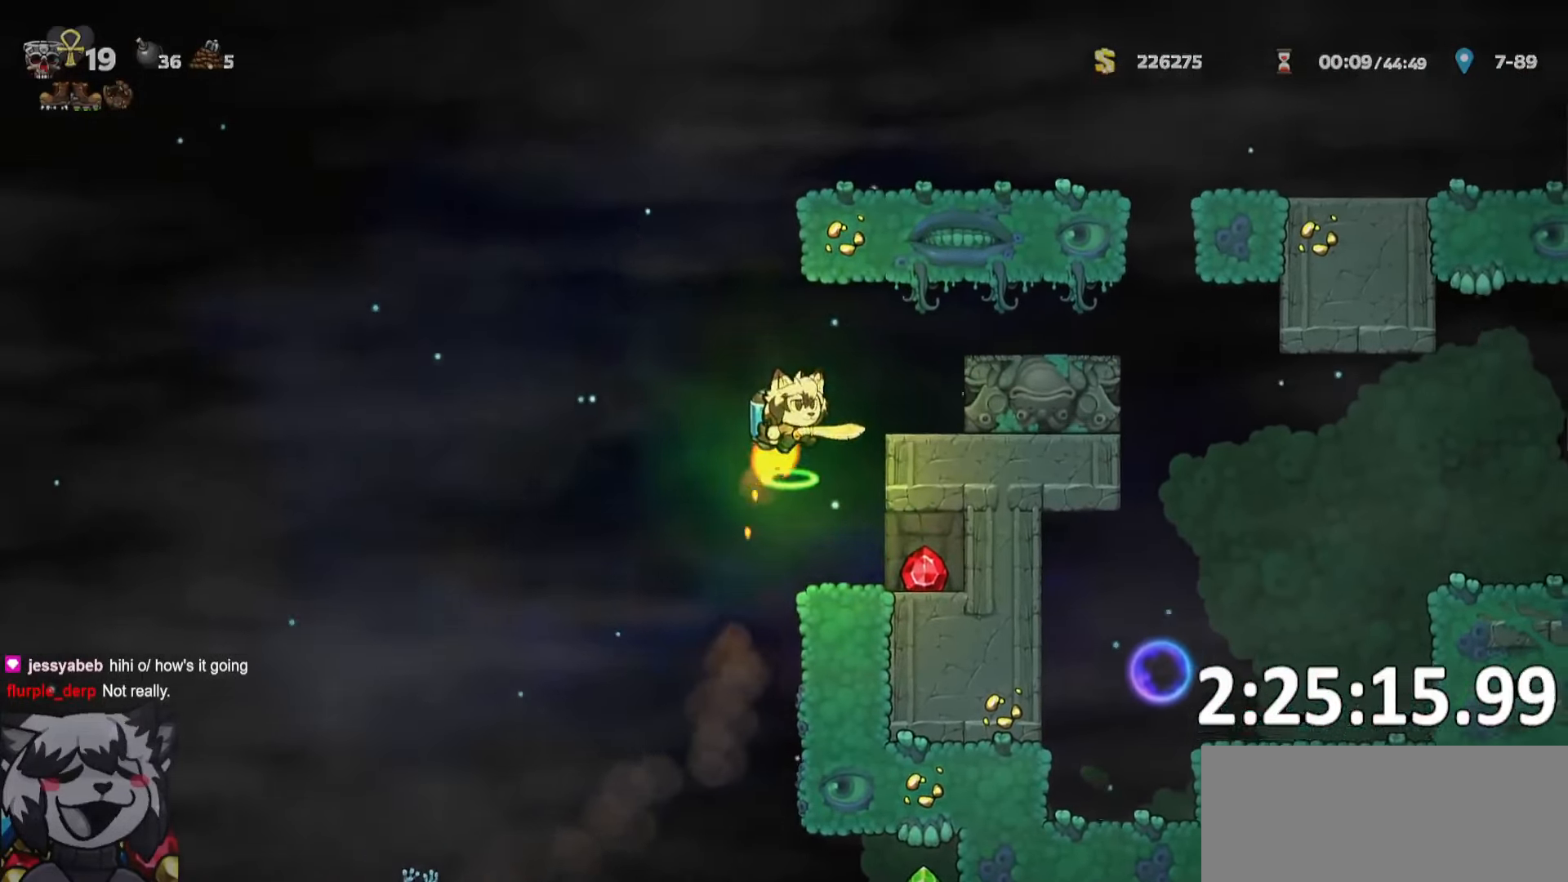
{"keys": ["d"], "events": [[500, "run", "up"]]}
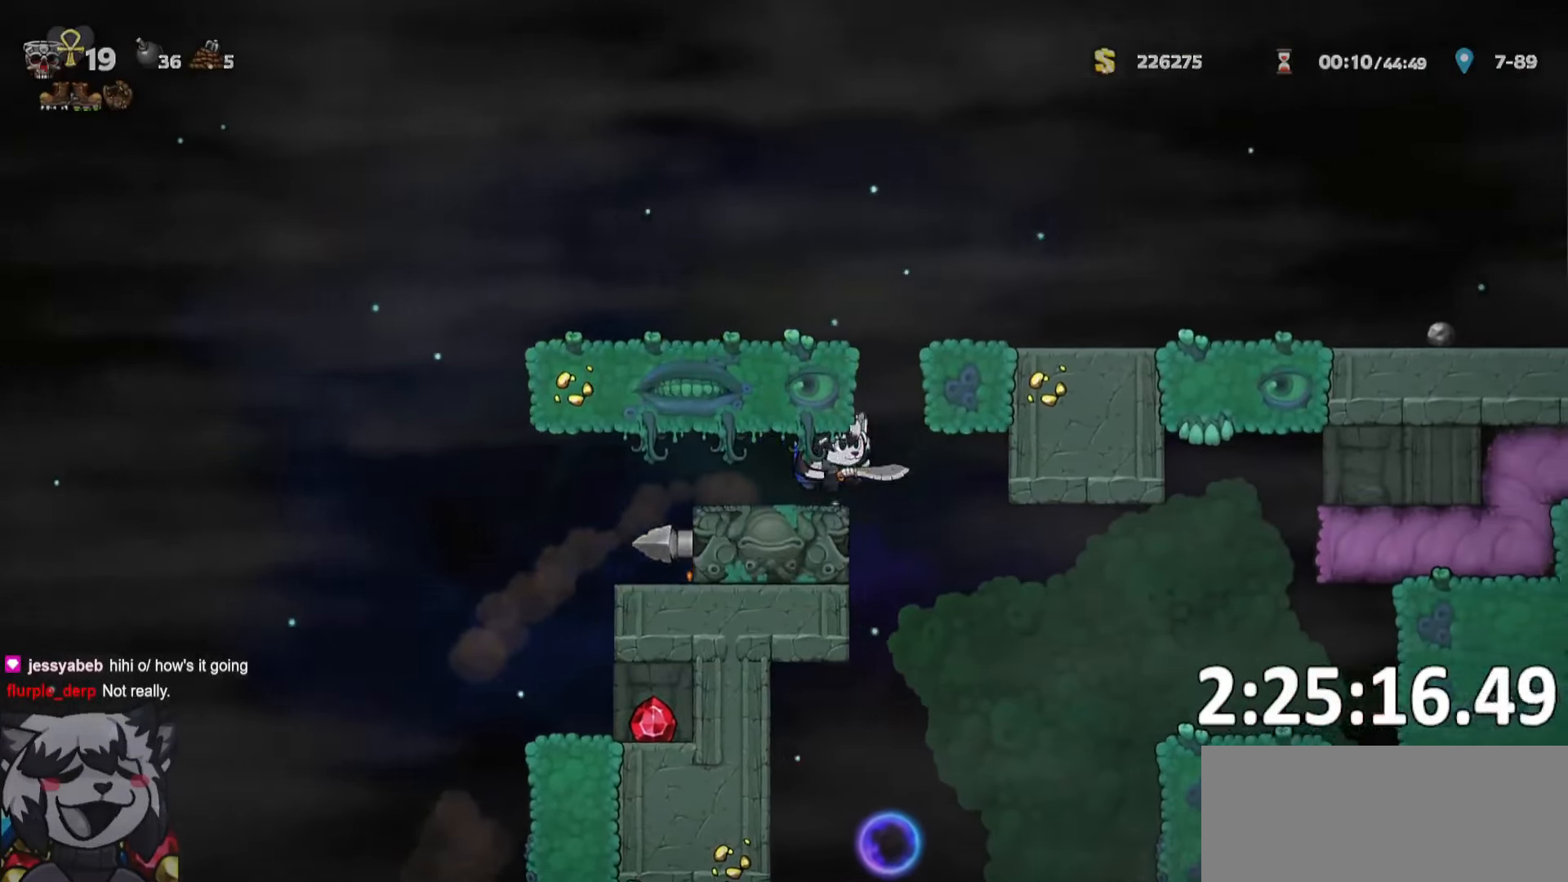
{"keys": ["d", "run"], "events": [[100, "a", "down"], [100, "d", "up"], [183, "a", "up"], [433, "d", "down"], [466, "run", "down"]]}
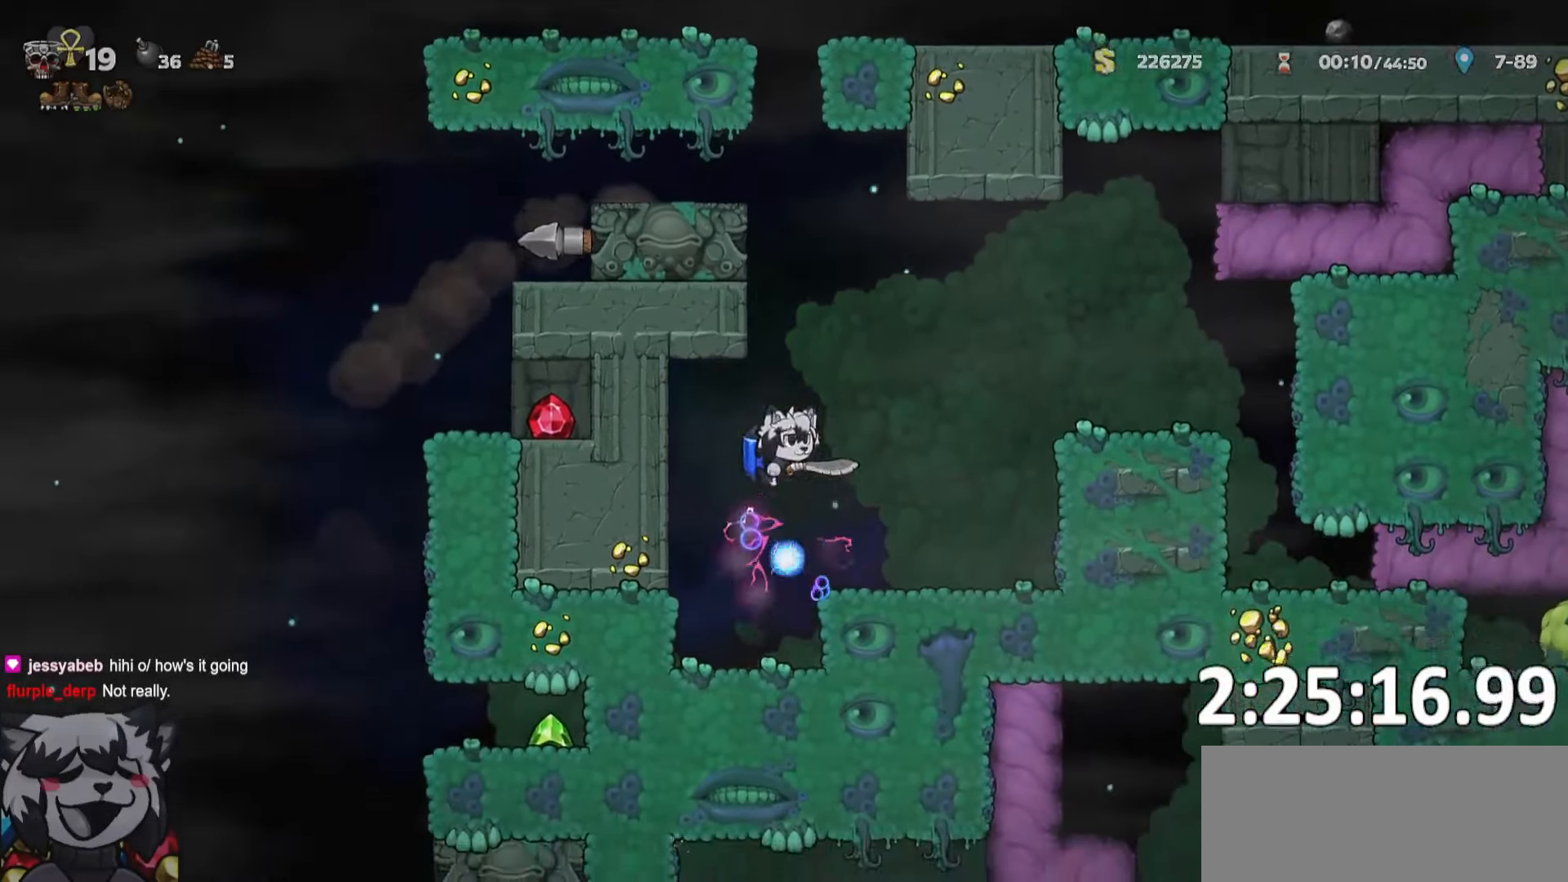
{"keys": ["d", "ptt", "run", "whip"], "events": [[300, "ptt", "down"], [433, "whip", "down"]]}